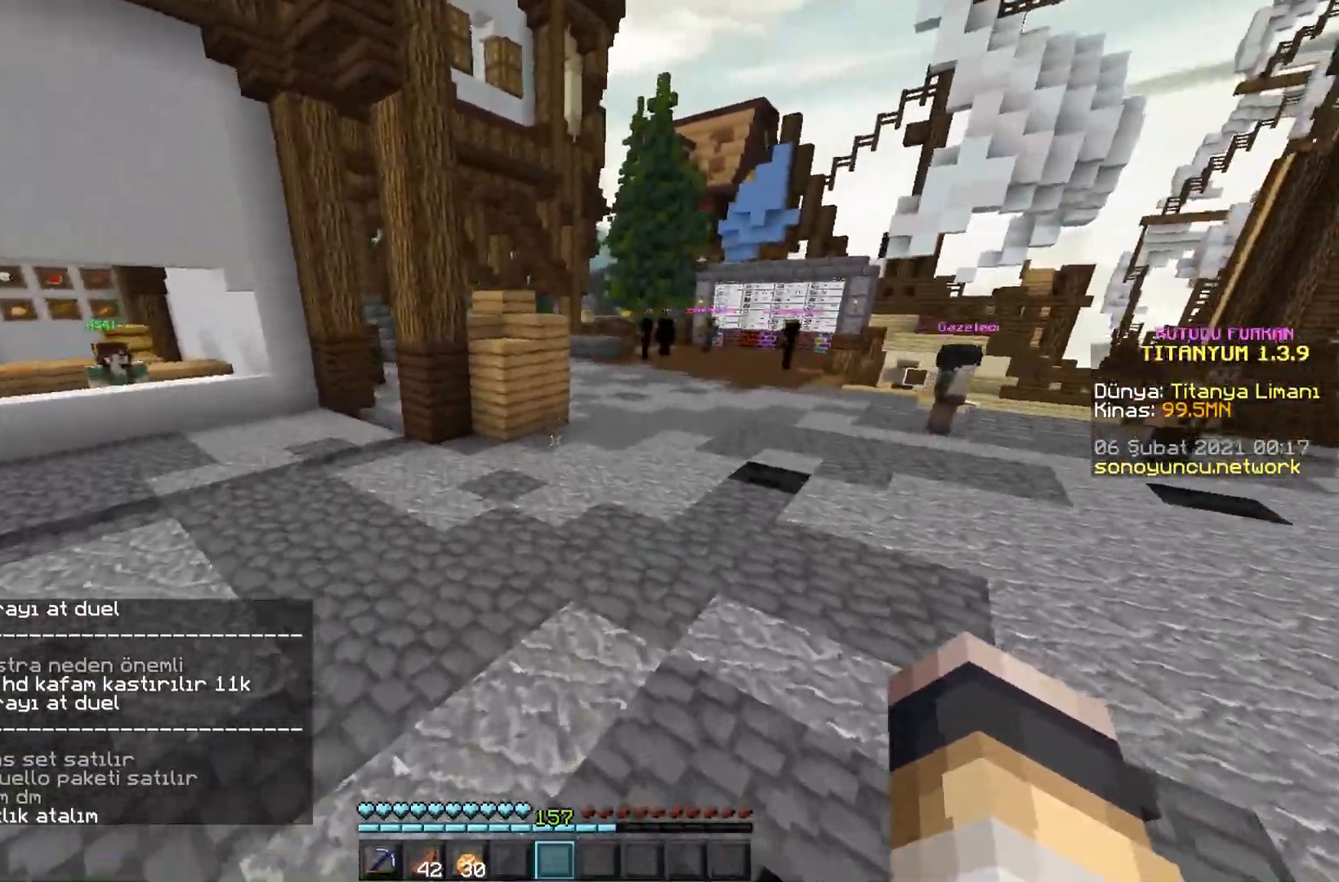
Gameplay with keyboard and mouse; each line is a JSON object with the keys and mouse buttons held at the frame after it. "events" lists presses ("down") and releases ("up") of "a", "d", "s", "space", "w", "mouse_left" and "mouse_right" between this image and that frame as [ms after this image, input, new state], when the widget could be followed in between. "mouse_left", "mouse_right" = the "left", "right" buttons of the "mouse" list. No other keys are recorded. Fast repeated clicks can show as one long hold. Mouse movement is not recorded.
{"keys": ["space", "w"], "mouse": [], "events": []}
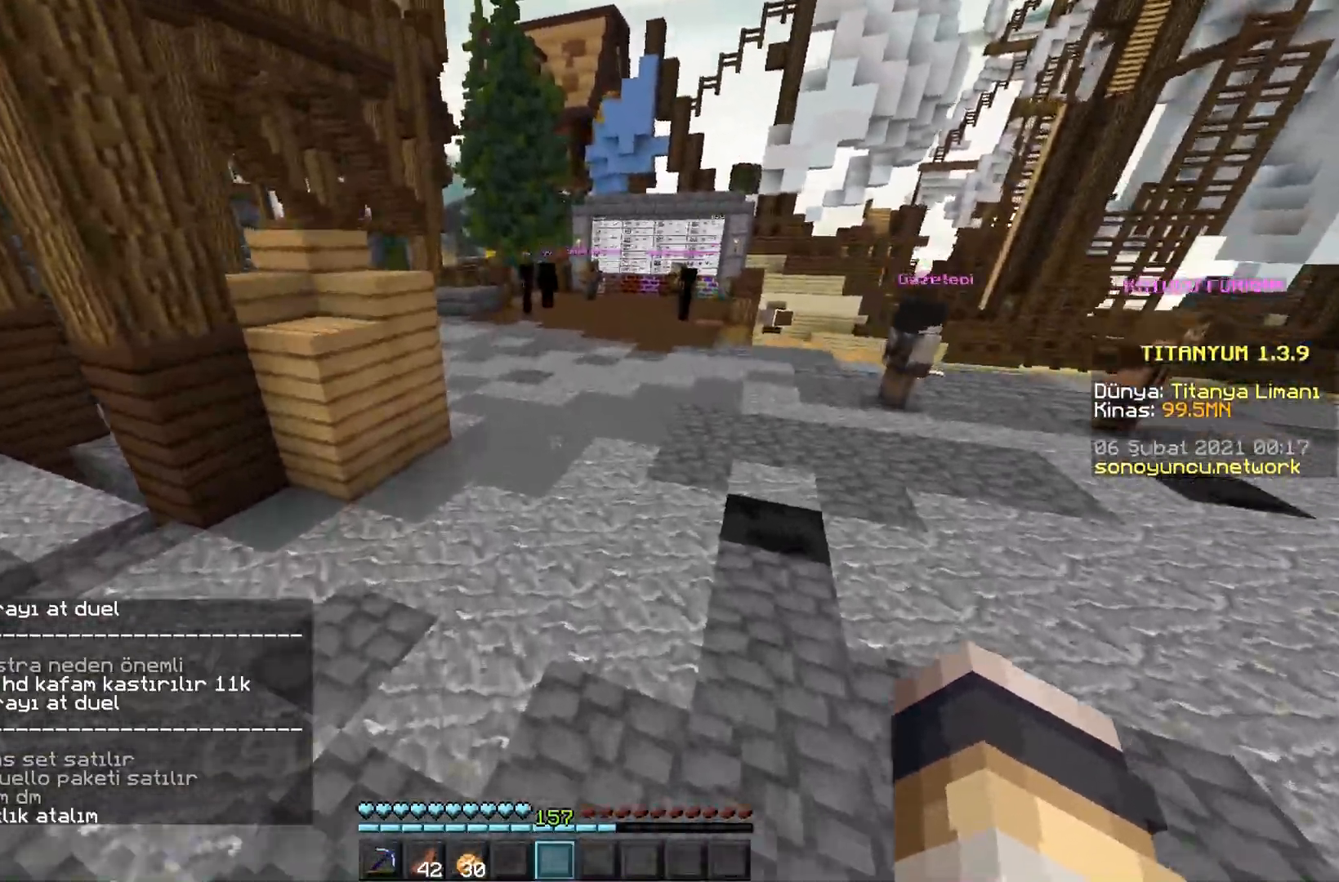
{"keys": ["space", "w"], "mouse": [], "events": []}
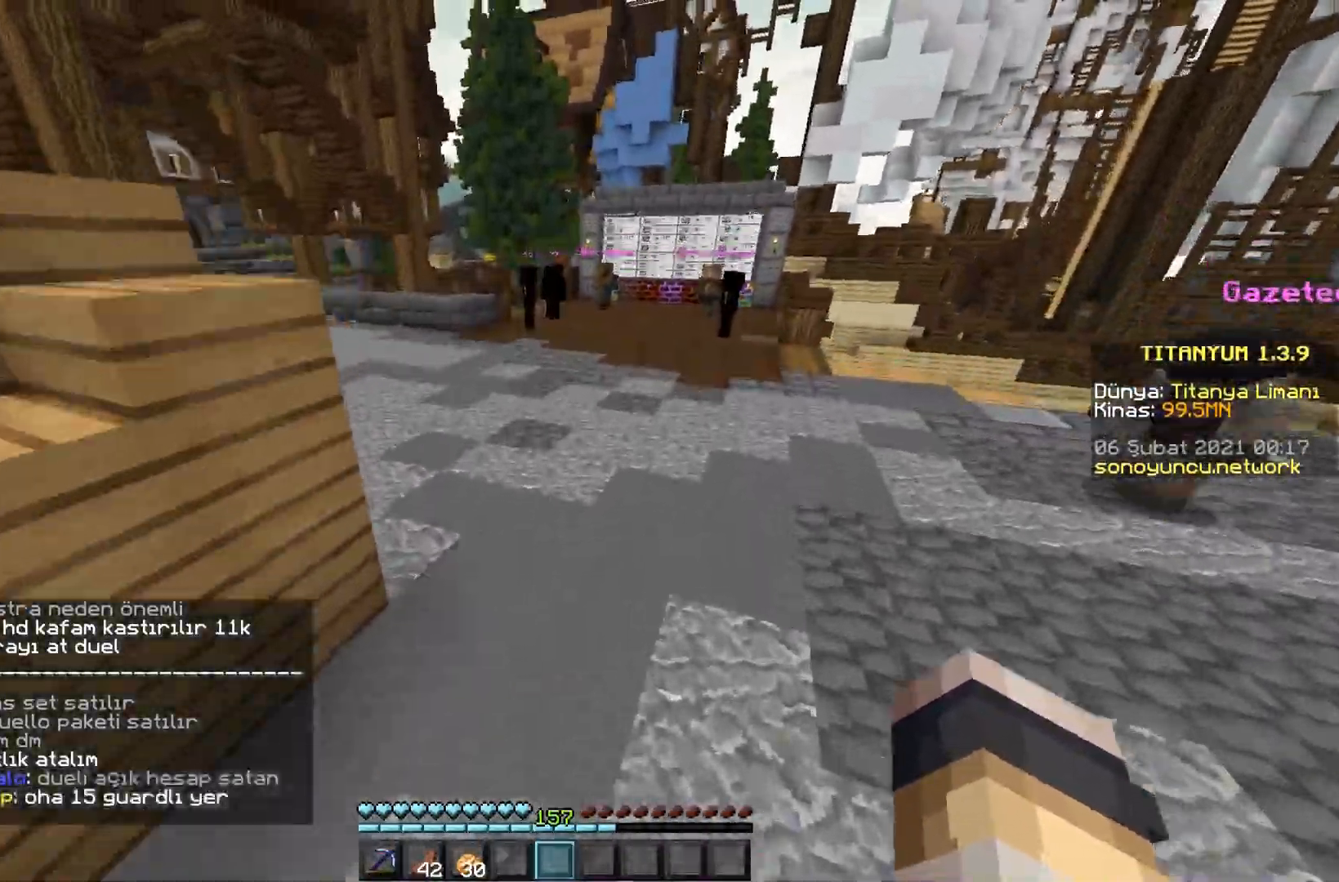
{"keys": ["space", "w"], "mouse": [], "events": [[134, "space", "up"], [434, "space", "down"]]}
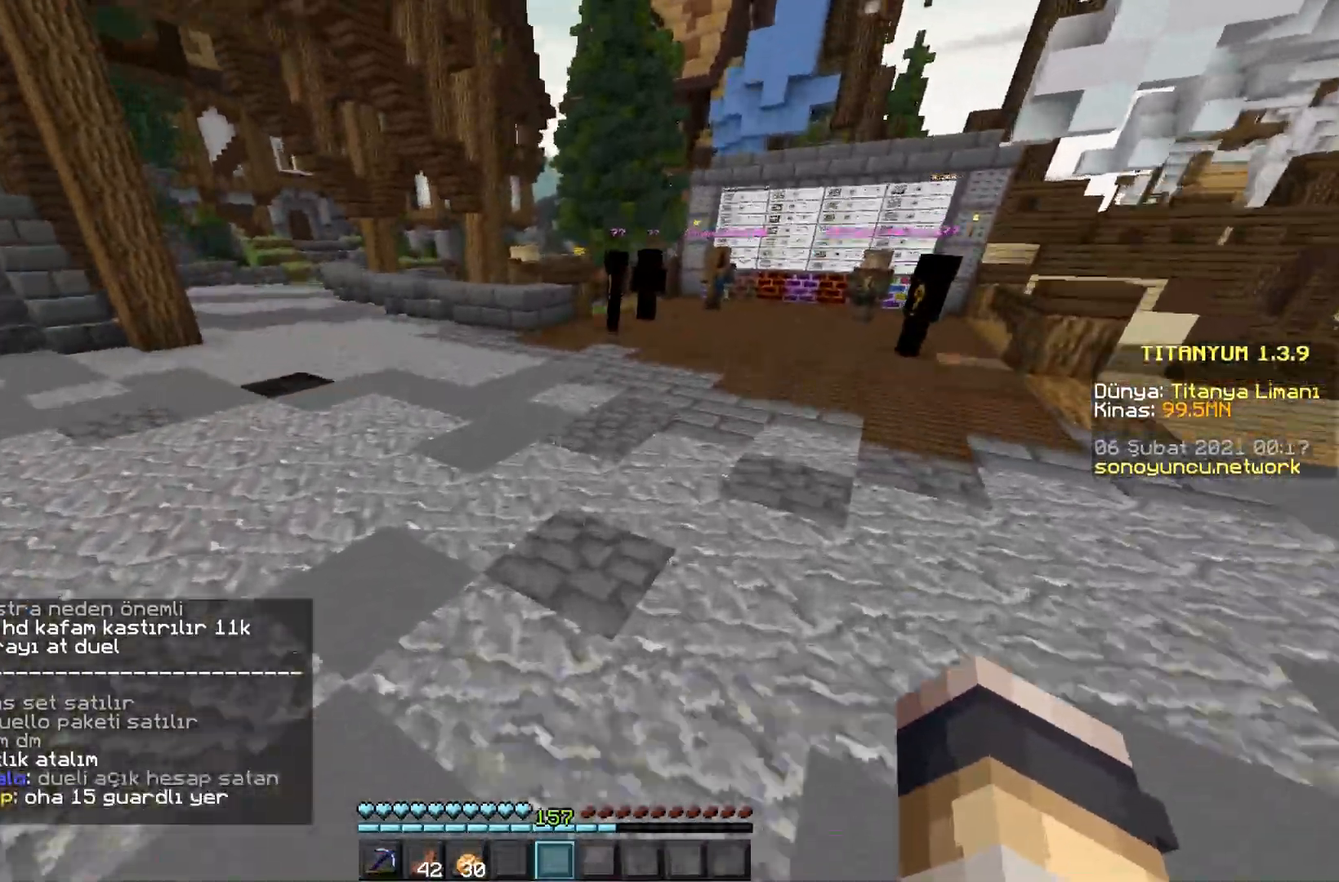
{"keys": ["space", "w"], "mouse": [], "events": []}
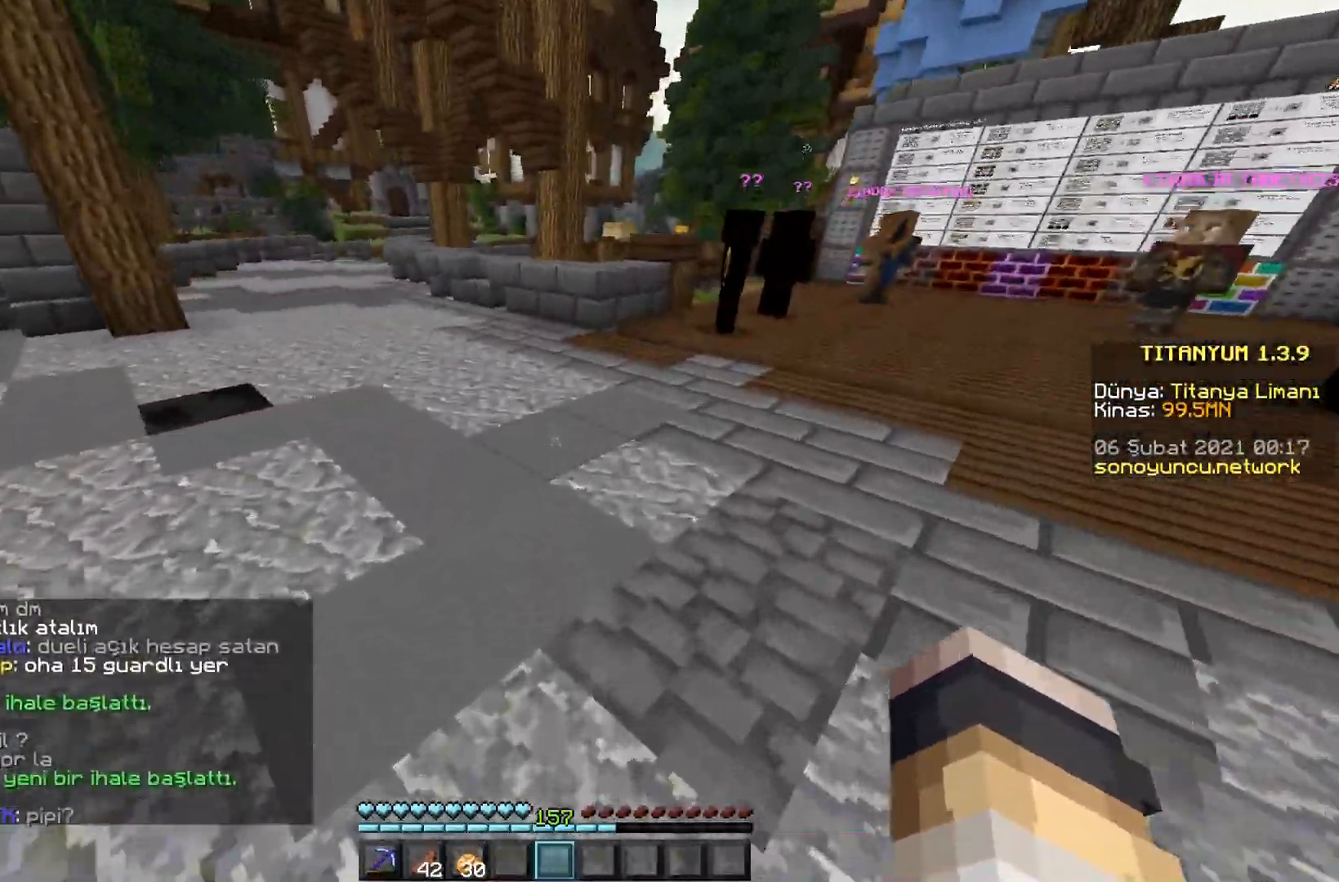
{"keys": ["w"], "mouse": [], "events": [[451, "space", "up"]]}
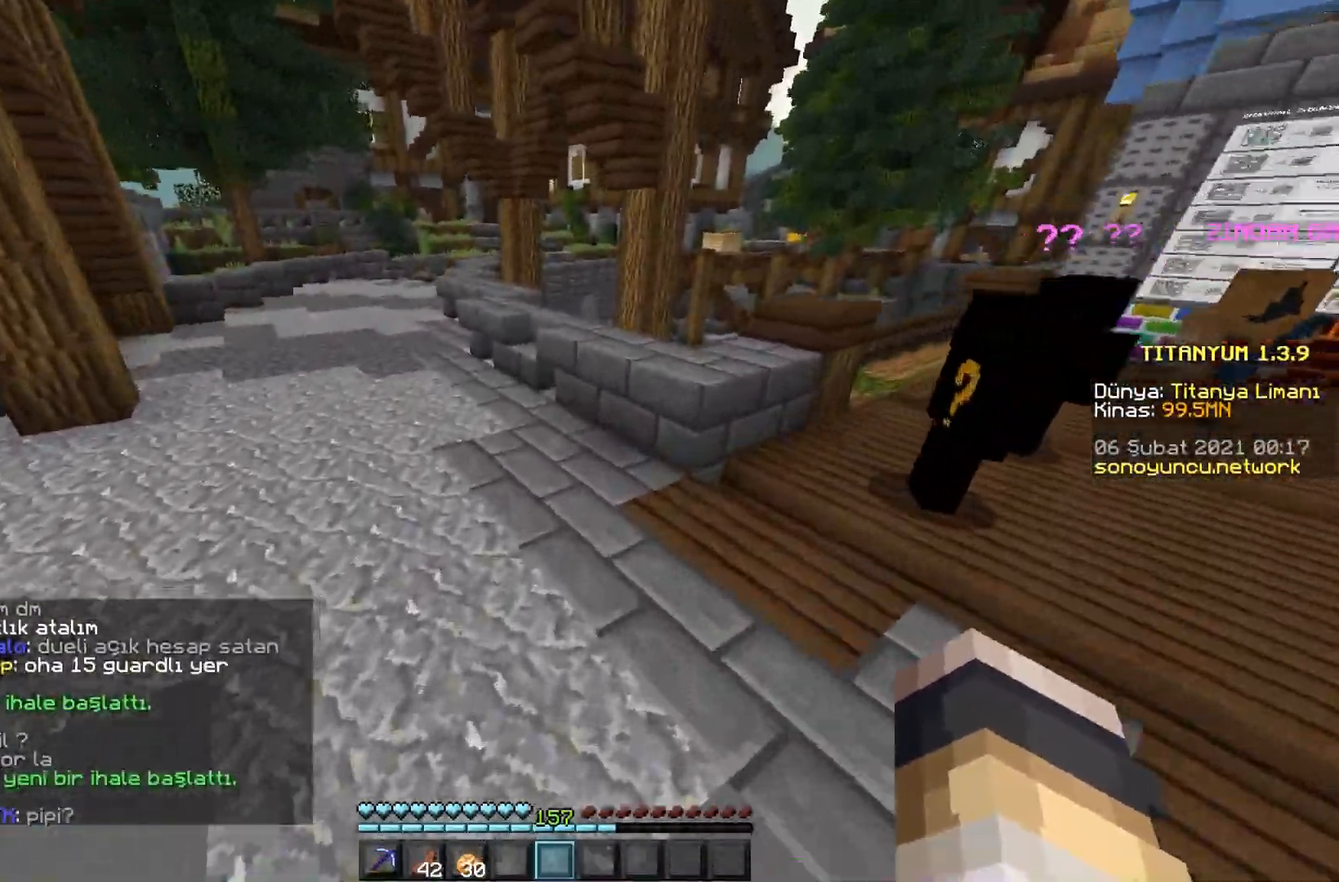
{"keys": ["space", "w"], "mouse": [], "events": [[484, "space", "down"]]}
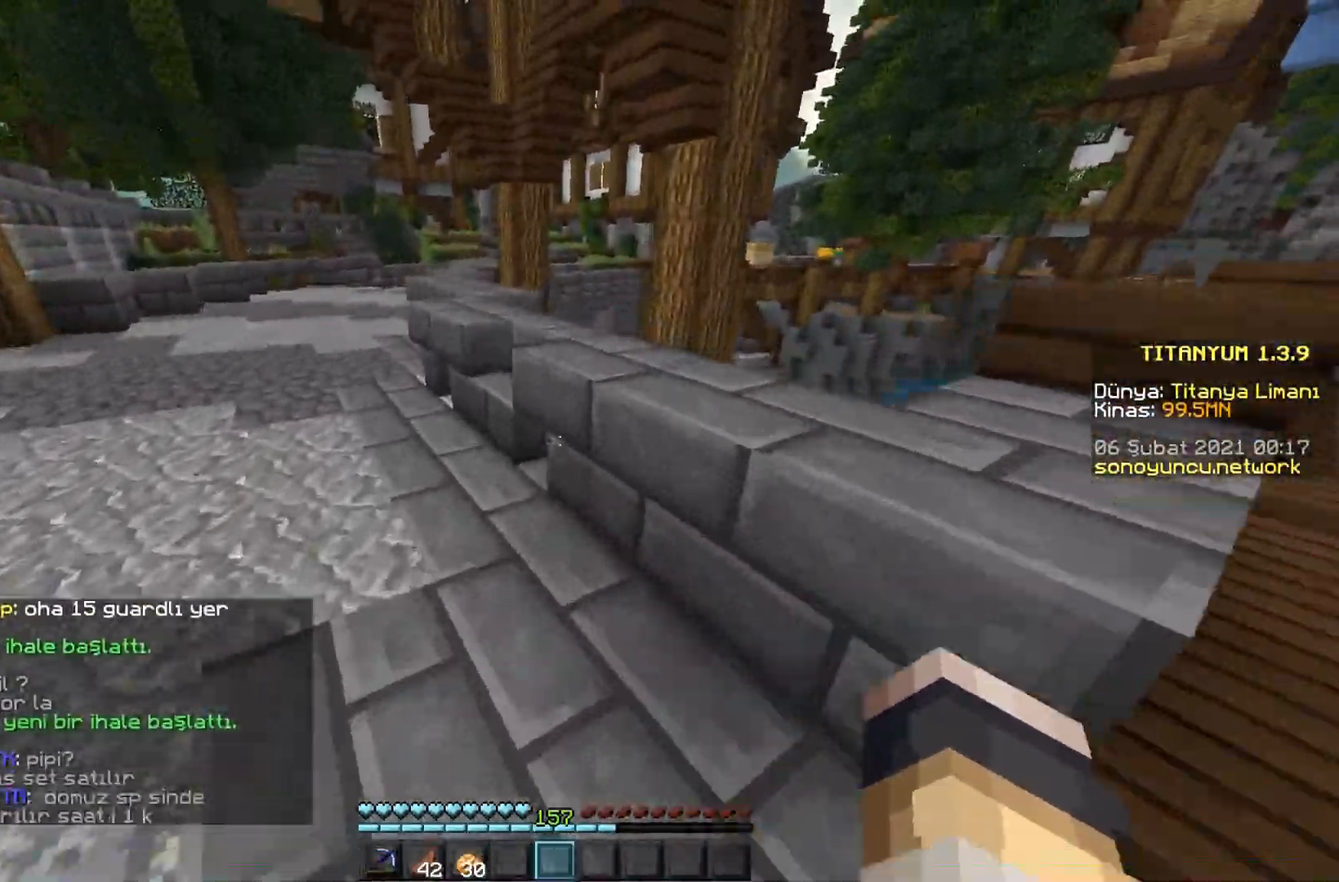
{"keys": ["w"], "mouse": [], "events": [[200, "space", "up"]]}
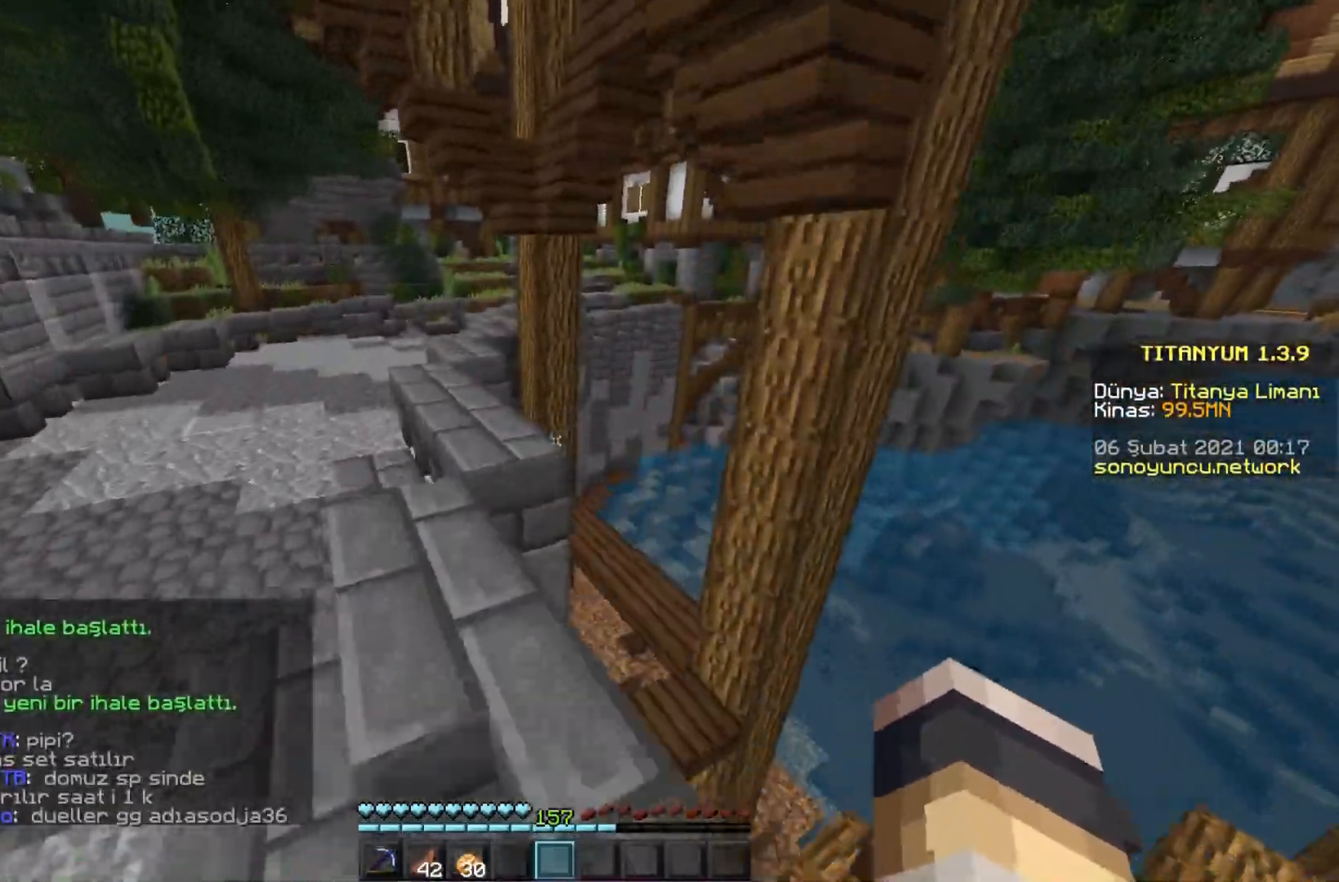
{"keys": ["a", "w"], "mouse": [], "events": [[83, "a", "down"]]}
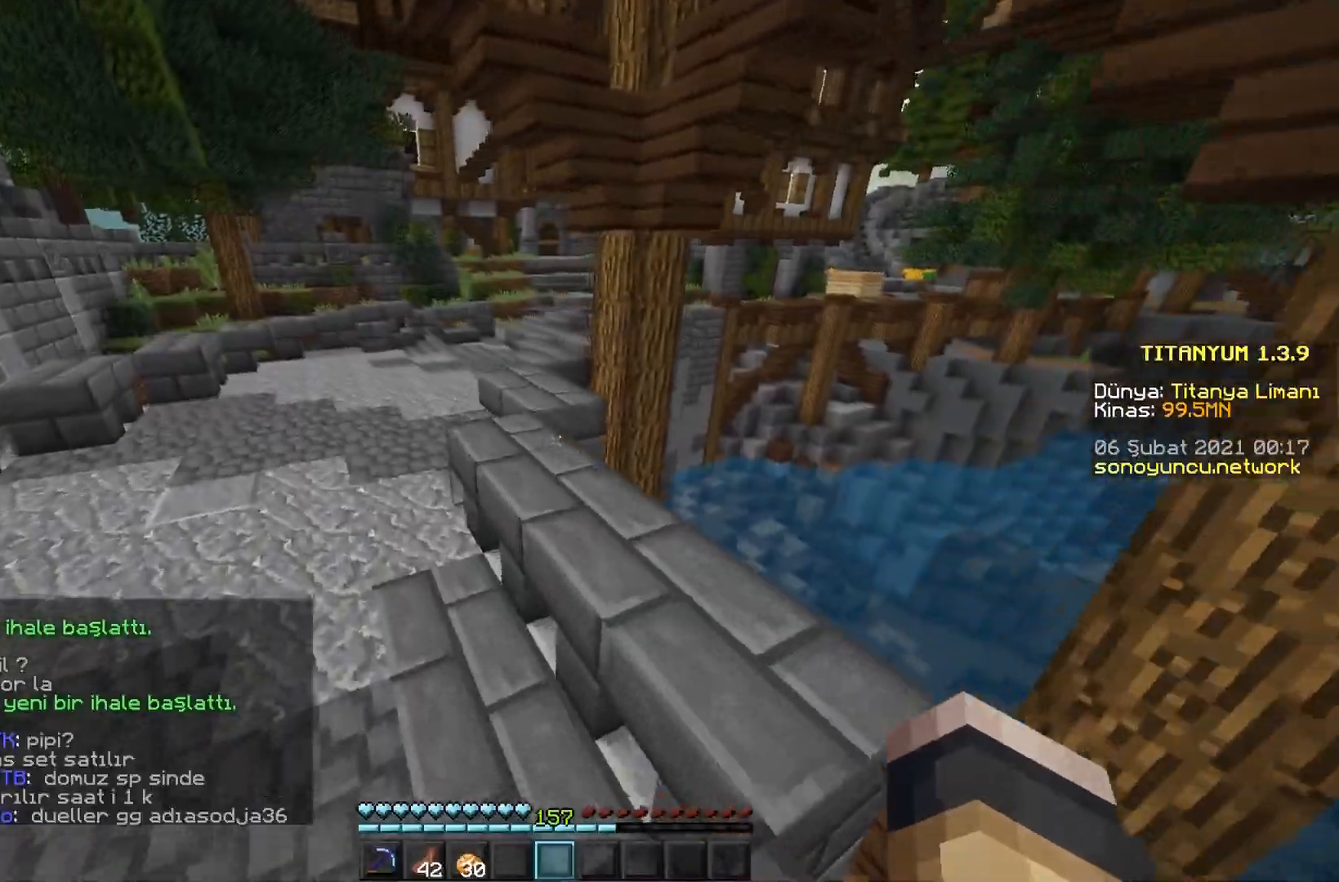
{"keys": ["a", "w"], "mouse": [], "events": [[50, "a", "up"], [434, "a", "down"]]}
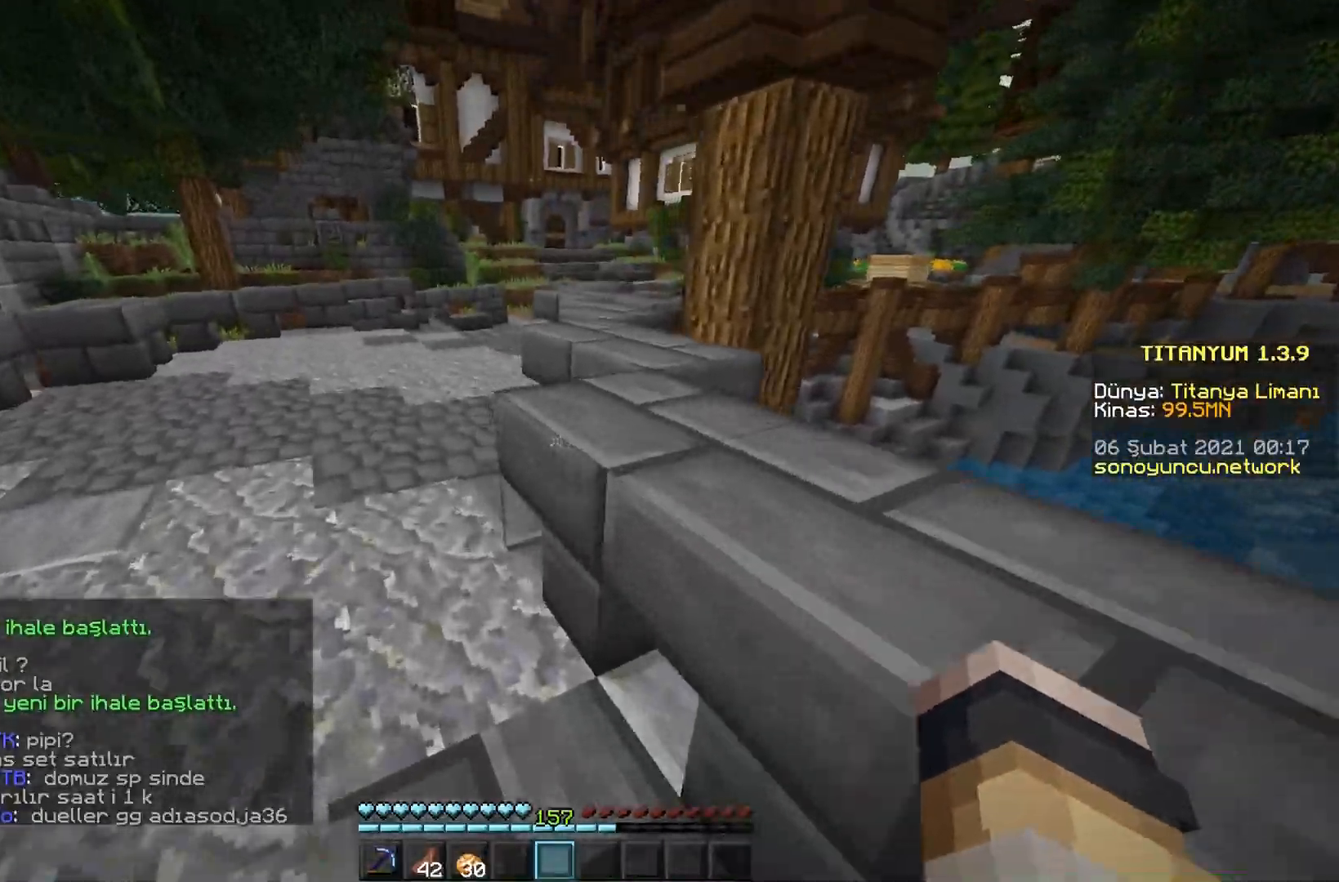
{"keys": ["w"], "mouse": [], "events": [[250, "a", "up"]]}
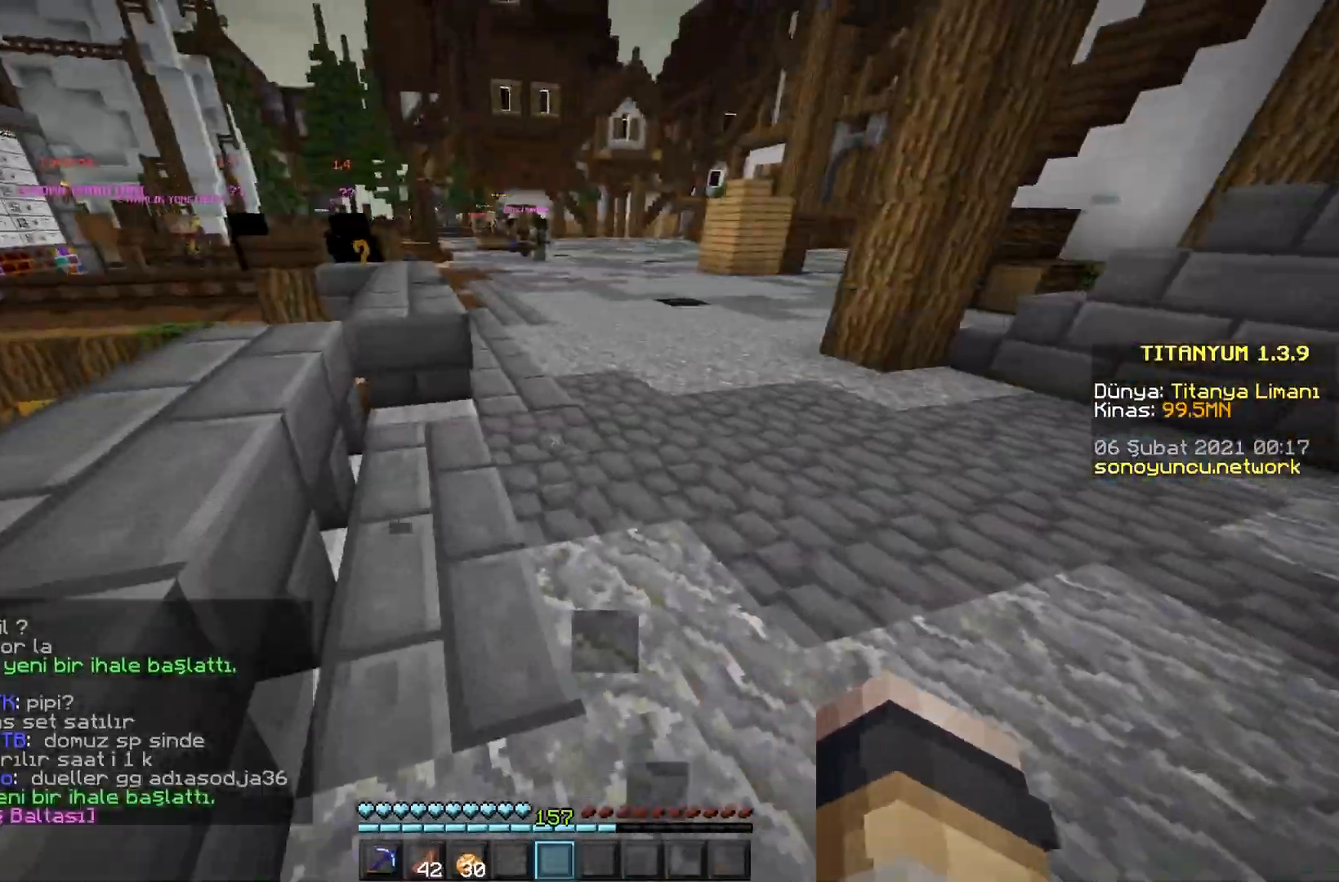
{"keys": ["w"], "mouse": [], "events": []}
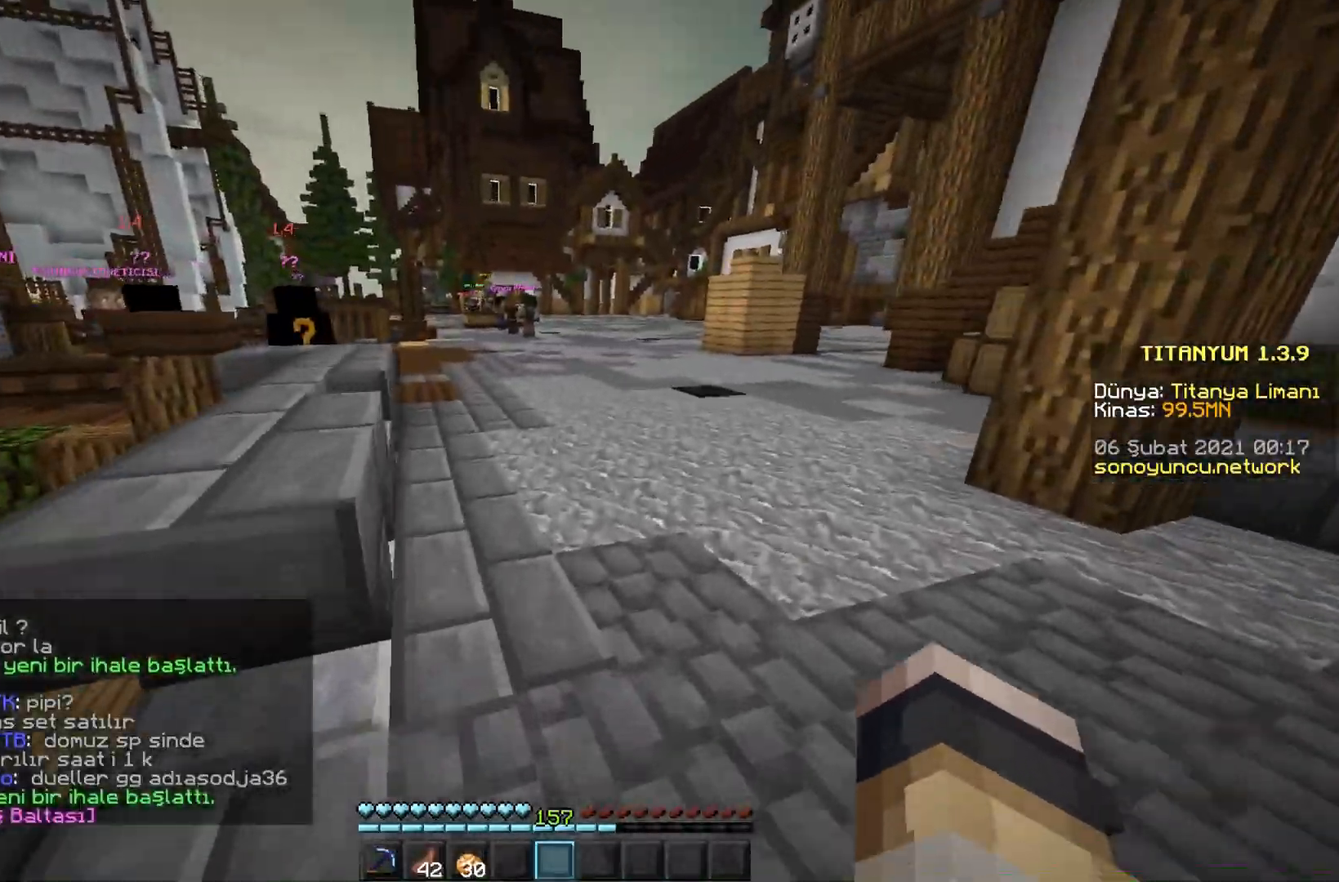
{"keys": ["d", "w"], "mouse": [], "events": [[233, "d", "down"]]}
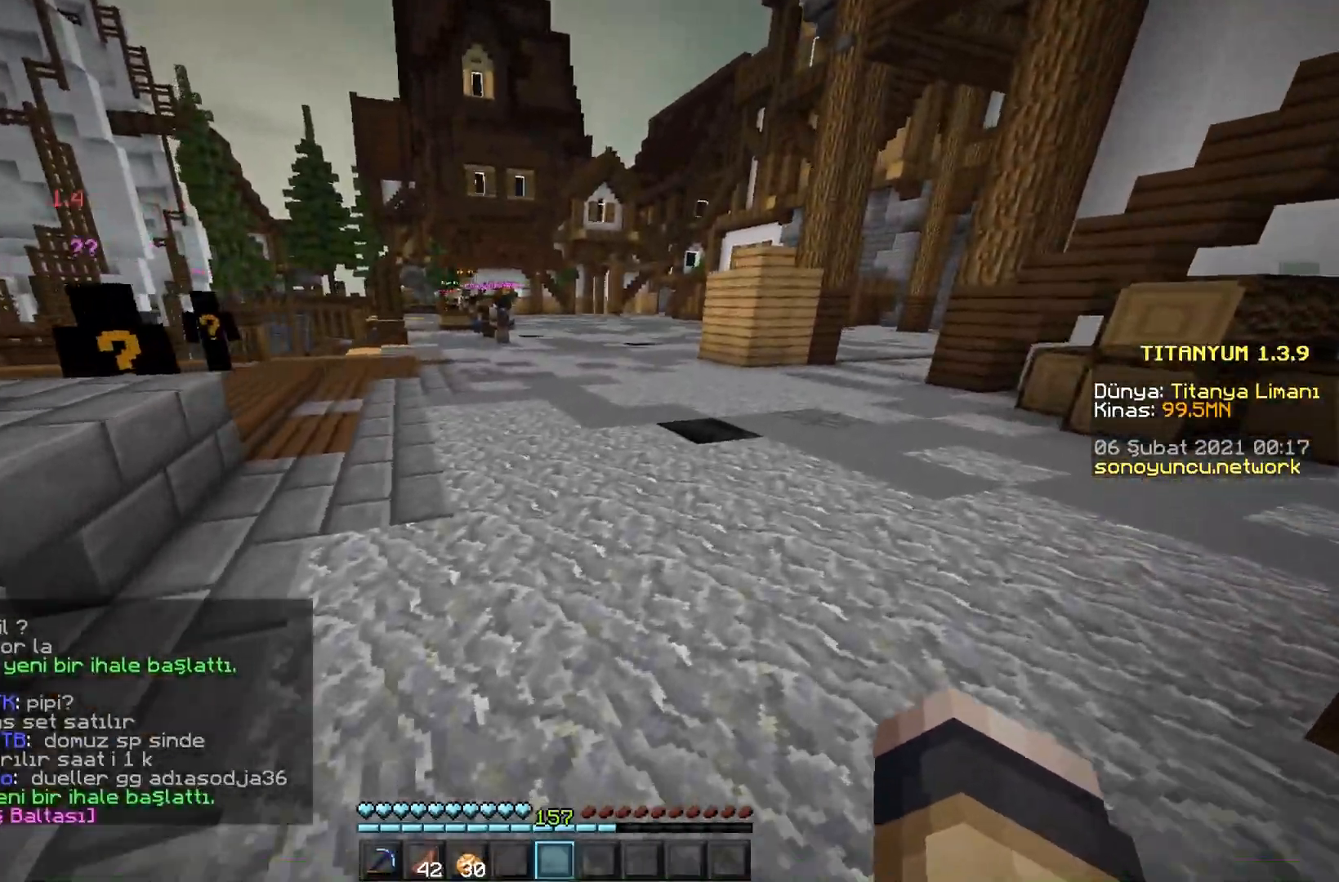
{"keys": ["w"], "mouse": [], "events": [[117, "d", "up"]]}
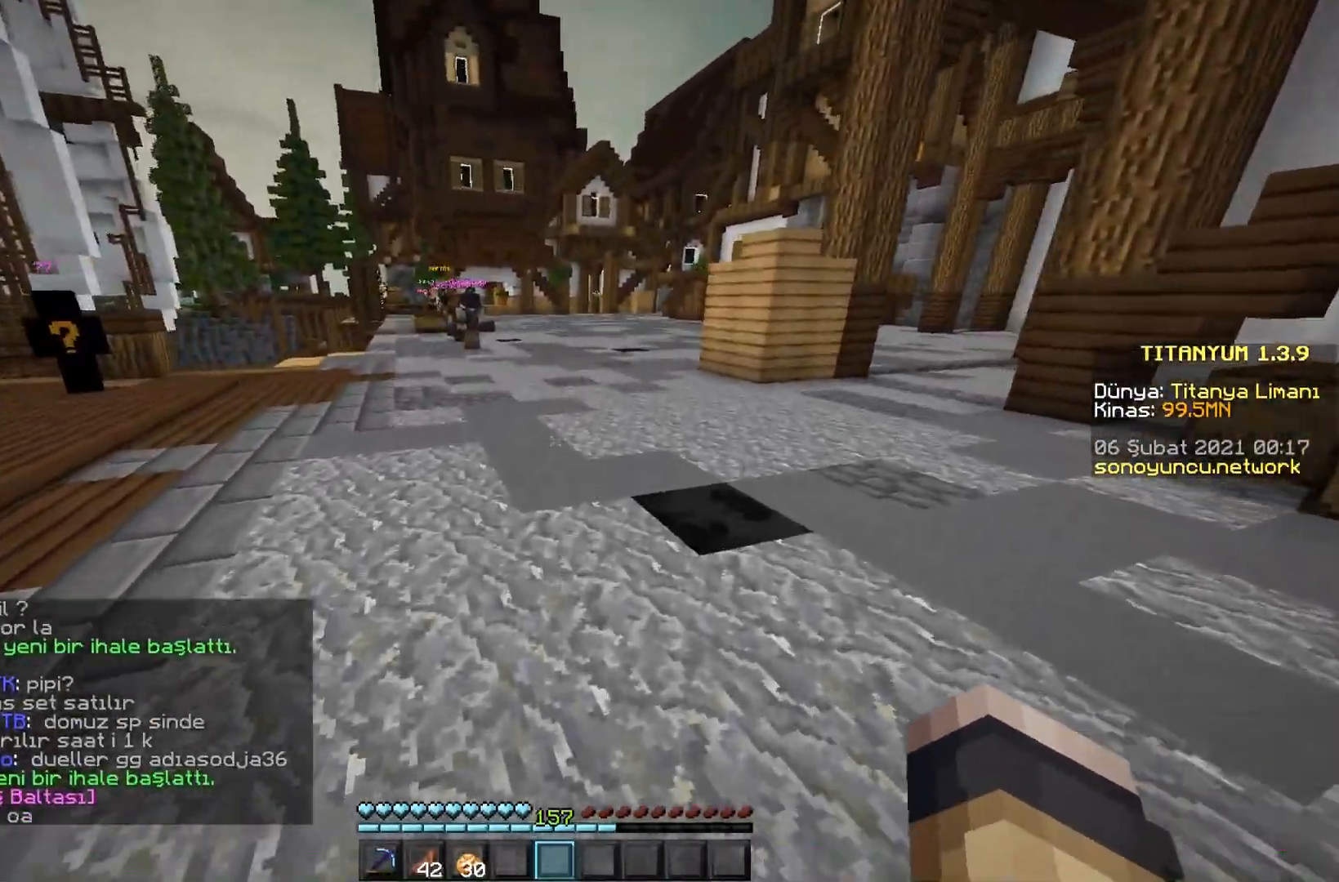
{"keys": ["d", "w"], "mouse": [], "events": [[66, "d", "down"]]}
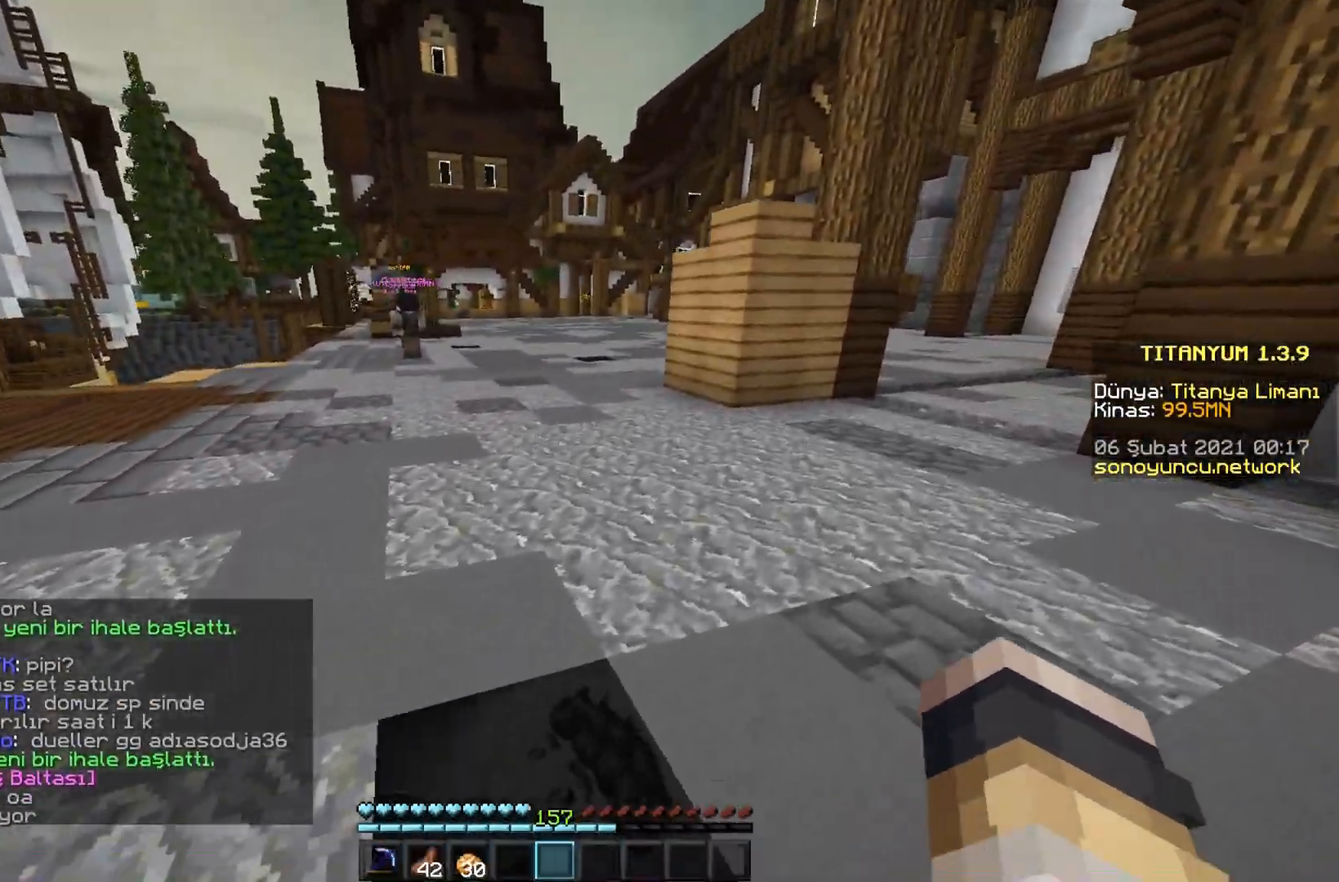
{"keys": ["w"], "mouse": [], "events": [[217, "d", "up"]]}
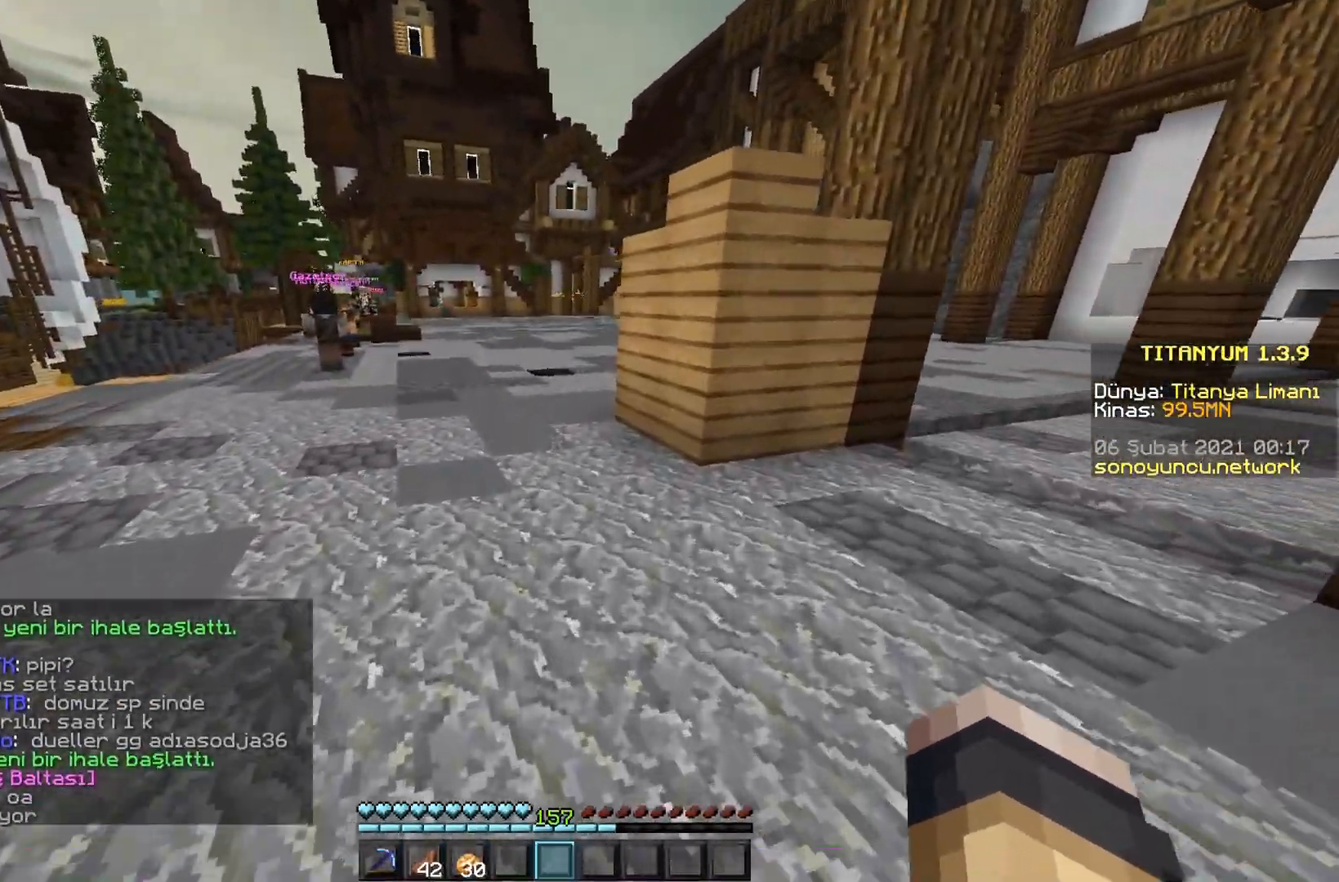
{"keys": ["w"], "mouse": [], "events": []}
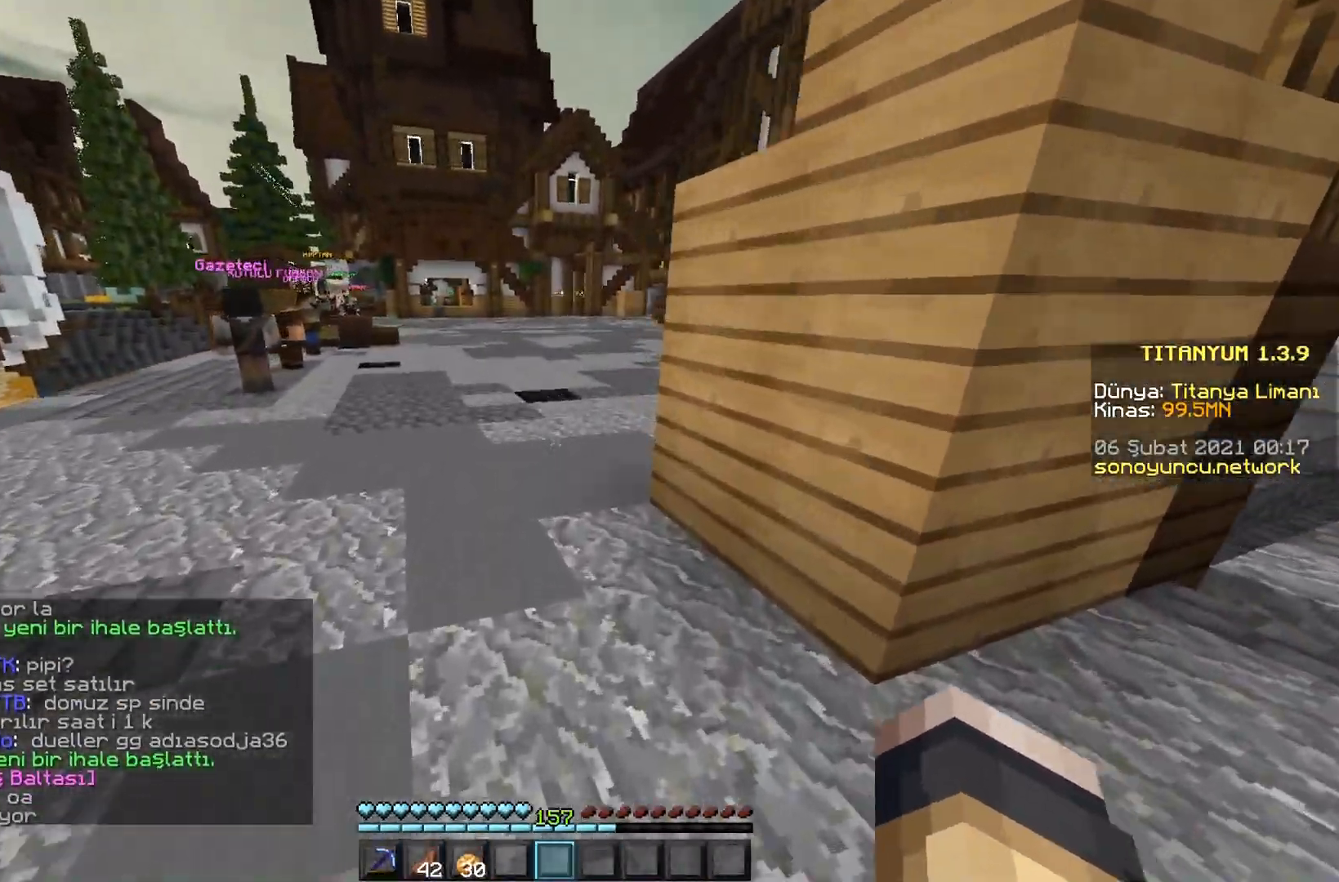
{"keys": ["w"], "mouse": [], "events": []}
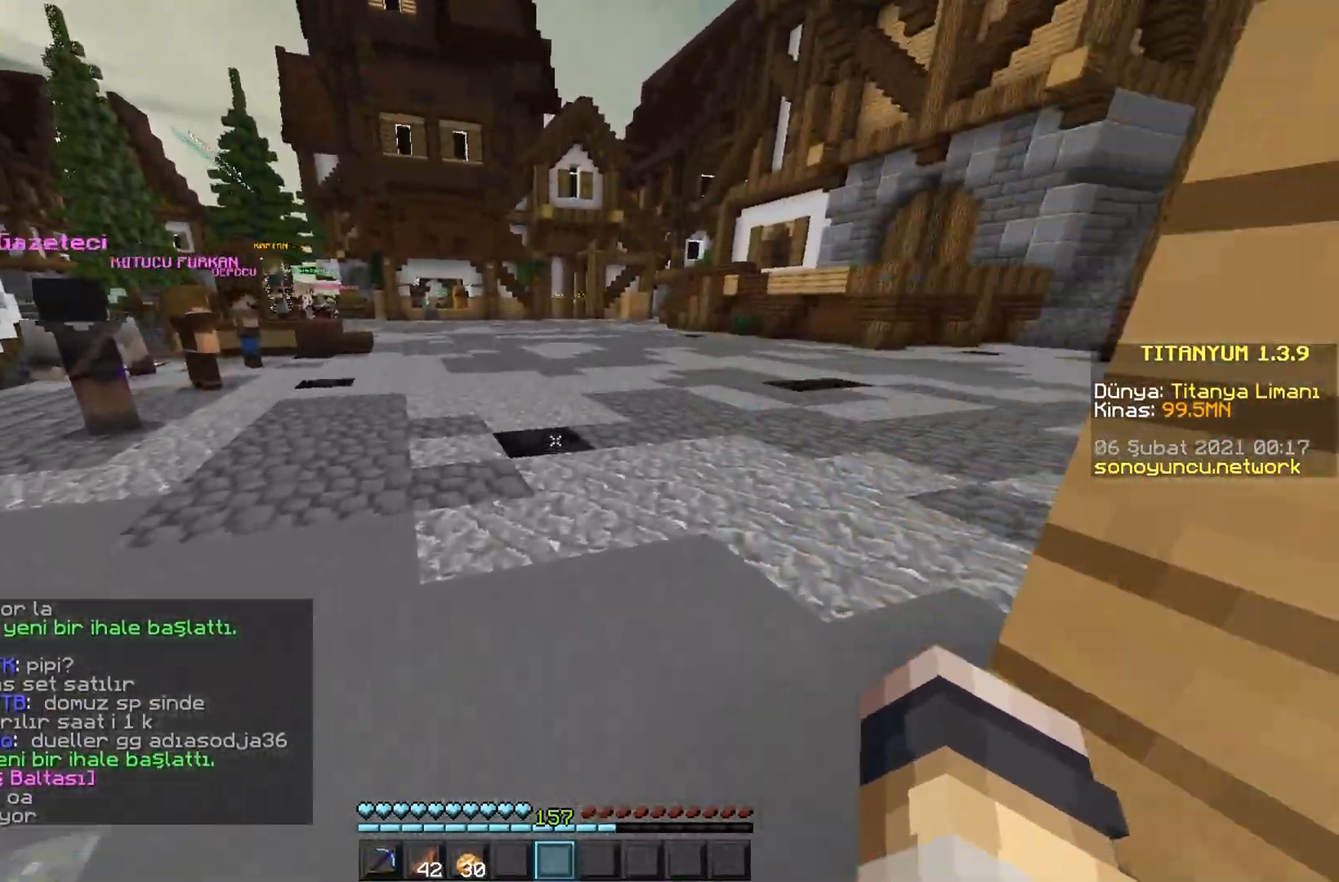
{"keys": ["d", "w"], "mouse": [], "events": [[400, "d", "down"]]}
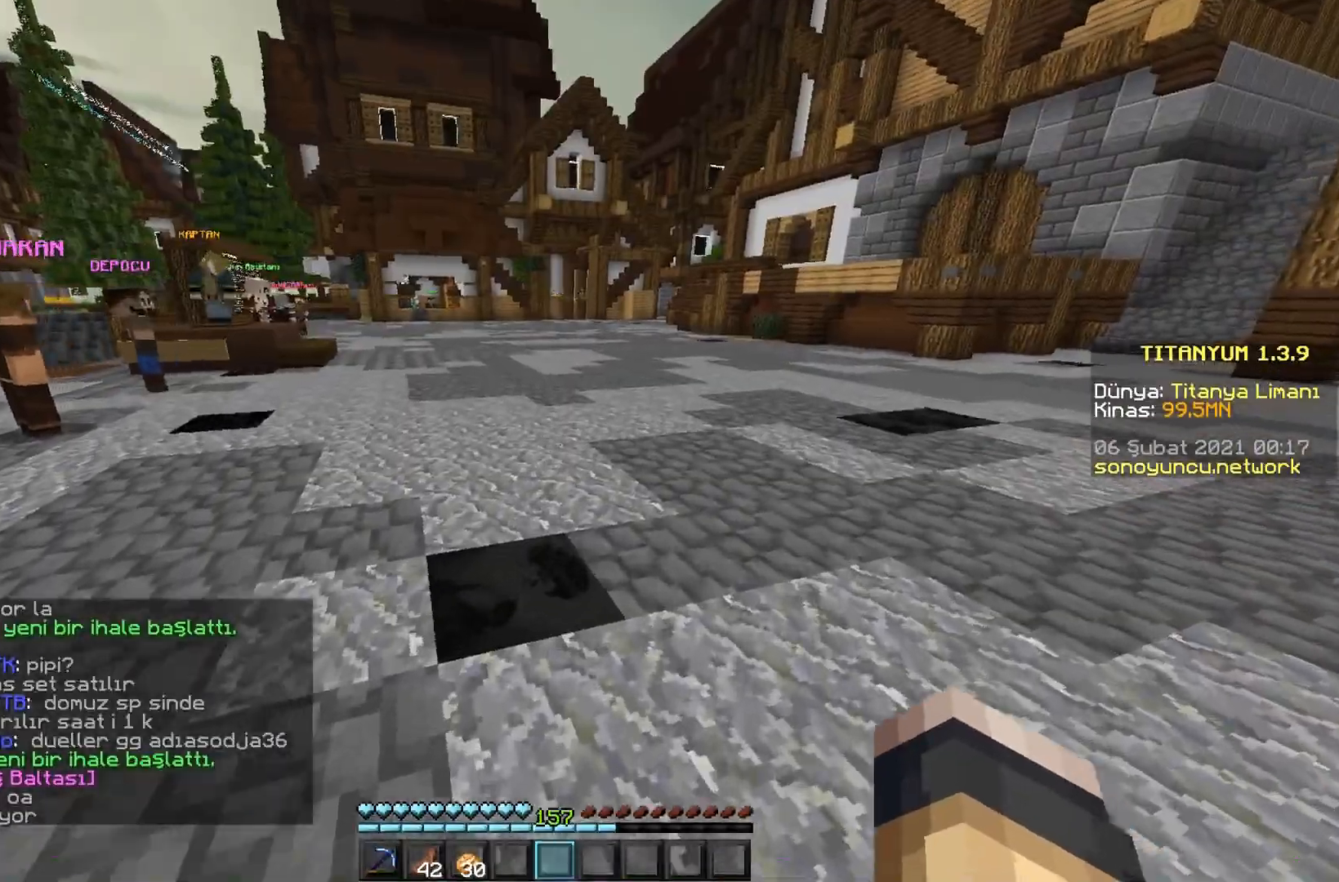
{"keys": ["d", "w"], "mouse": [], "events": []}
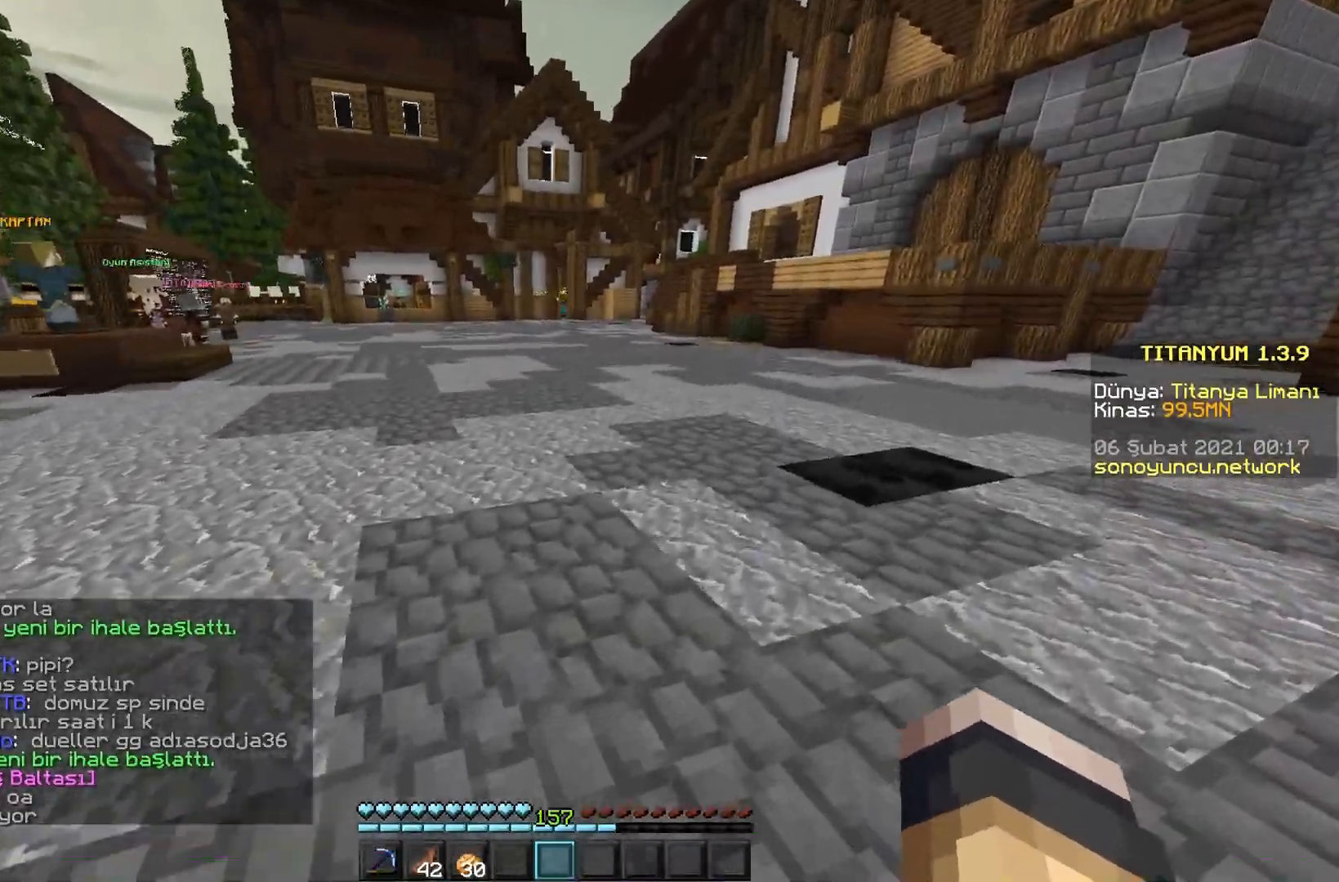
{"keys": ["d"], "mouse": [], "events": [[433, "w", "up"]]}
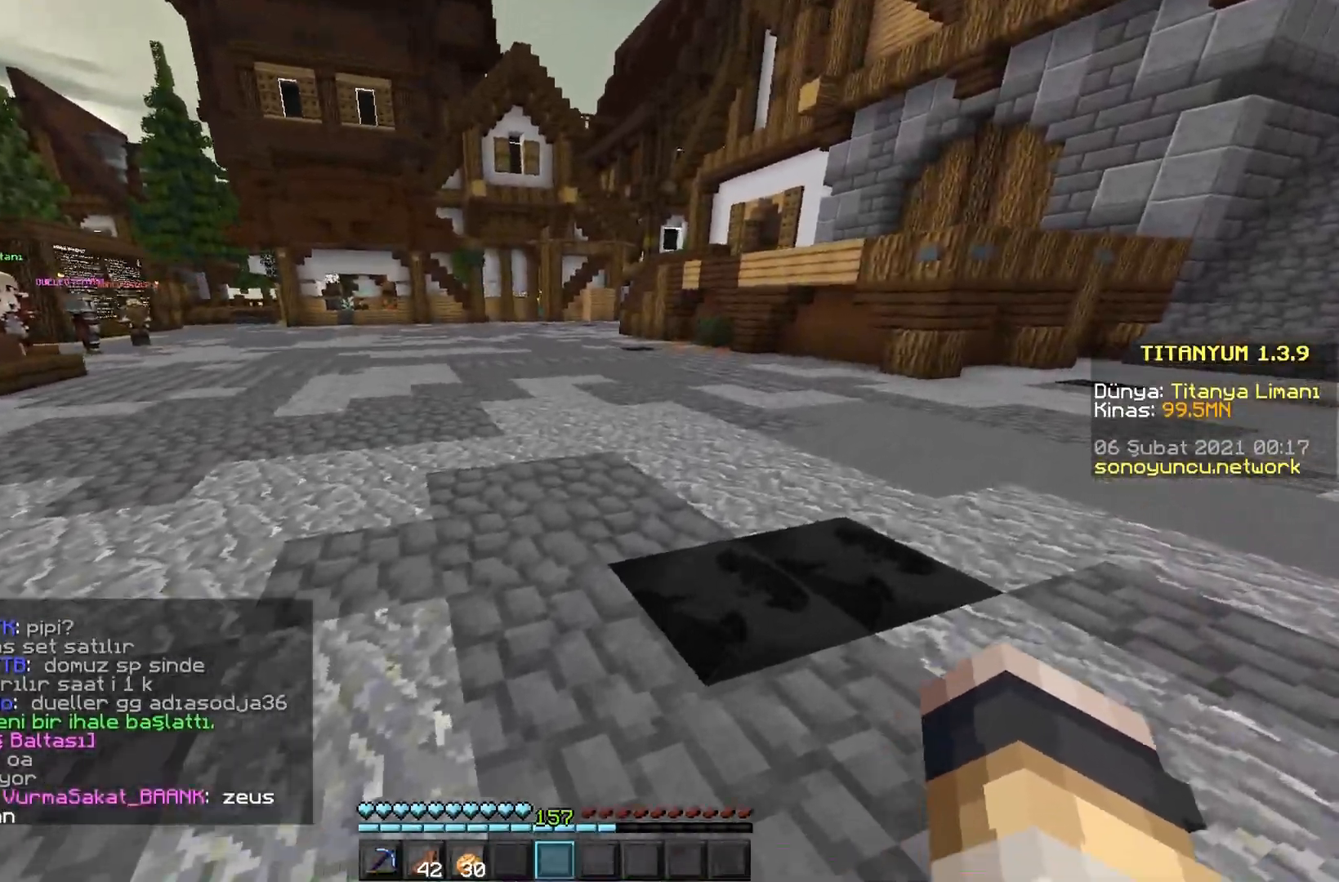
{"keys": ["d", "w"], "mouse": [], "events": [[501, "w", "down"]]}
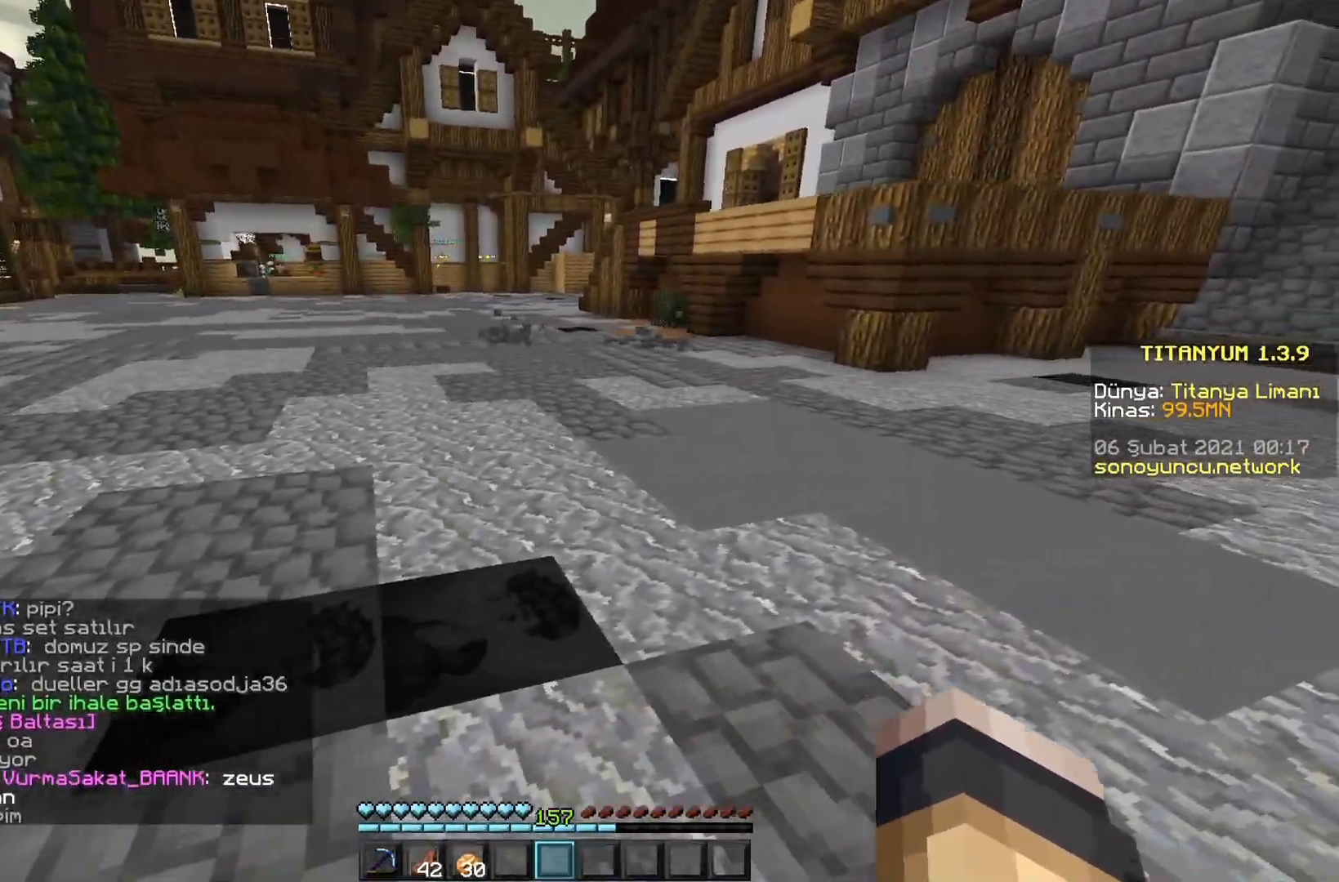
{"keys": ["d", "w"], "mouse": [], "events": []}
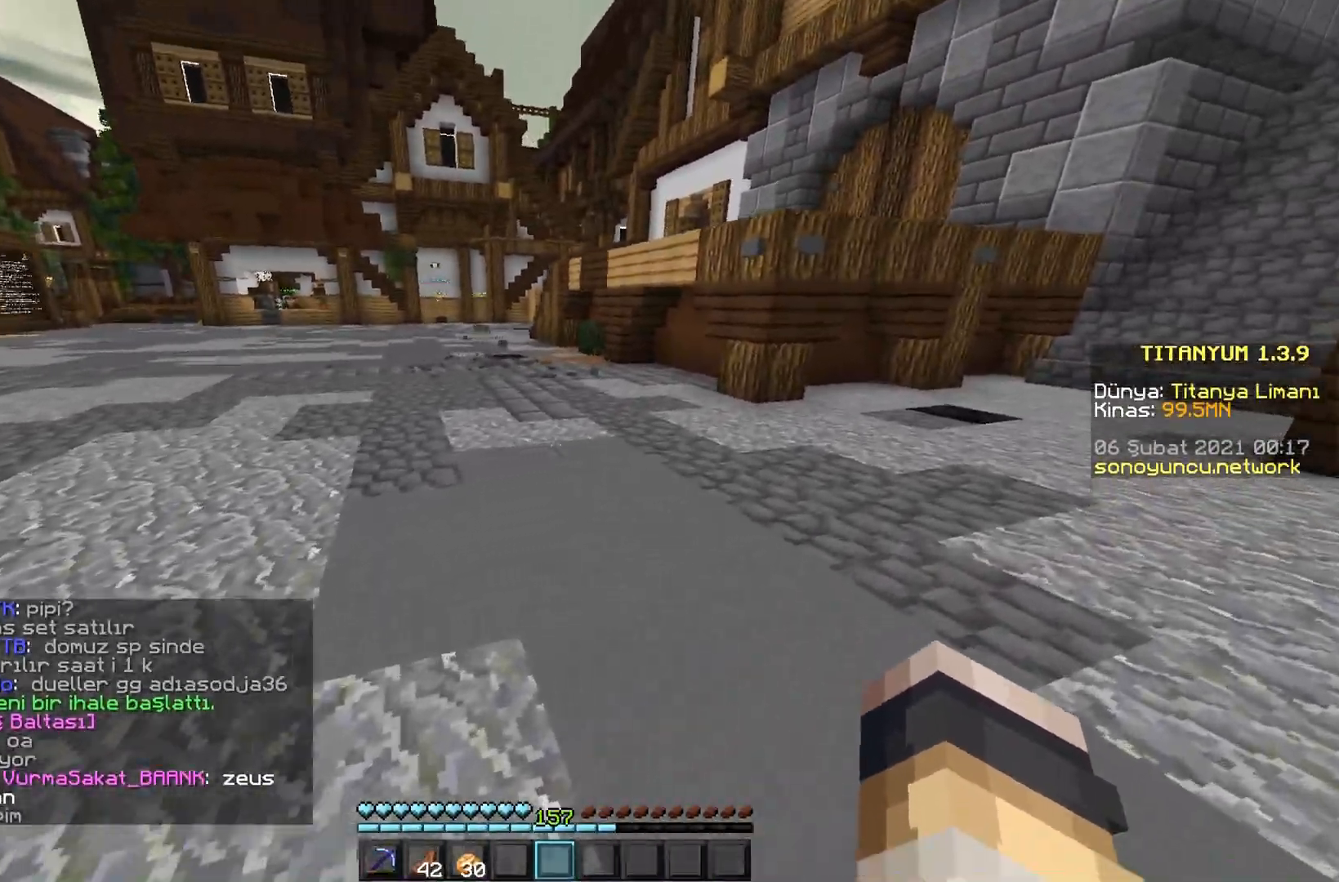
{"keys": ["d", "w"], "mouse": [], "events": []}
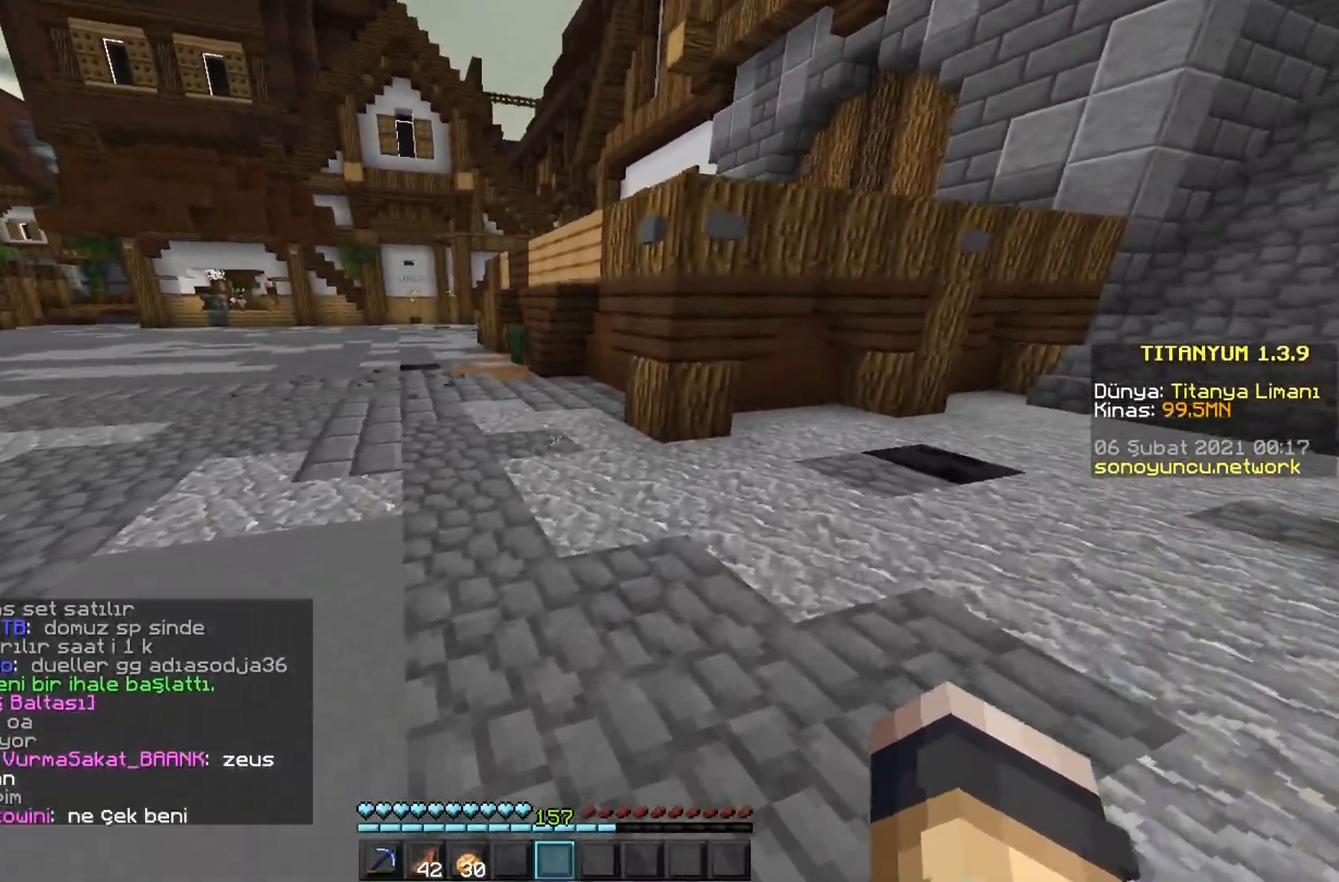
{"keys": ["w"], "mouse": [], "events": [[300, "d", "up"]]}
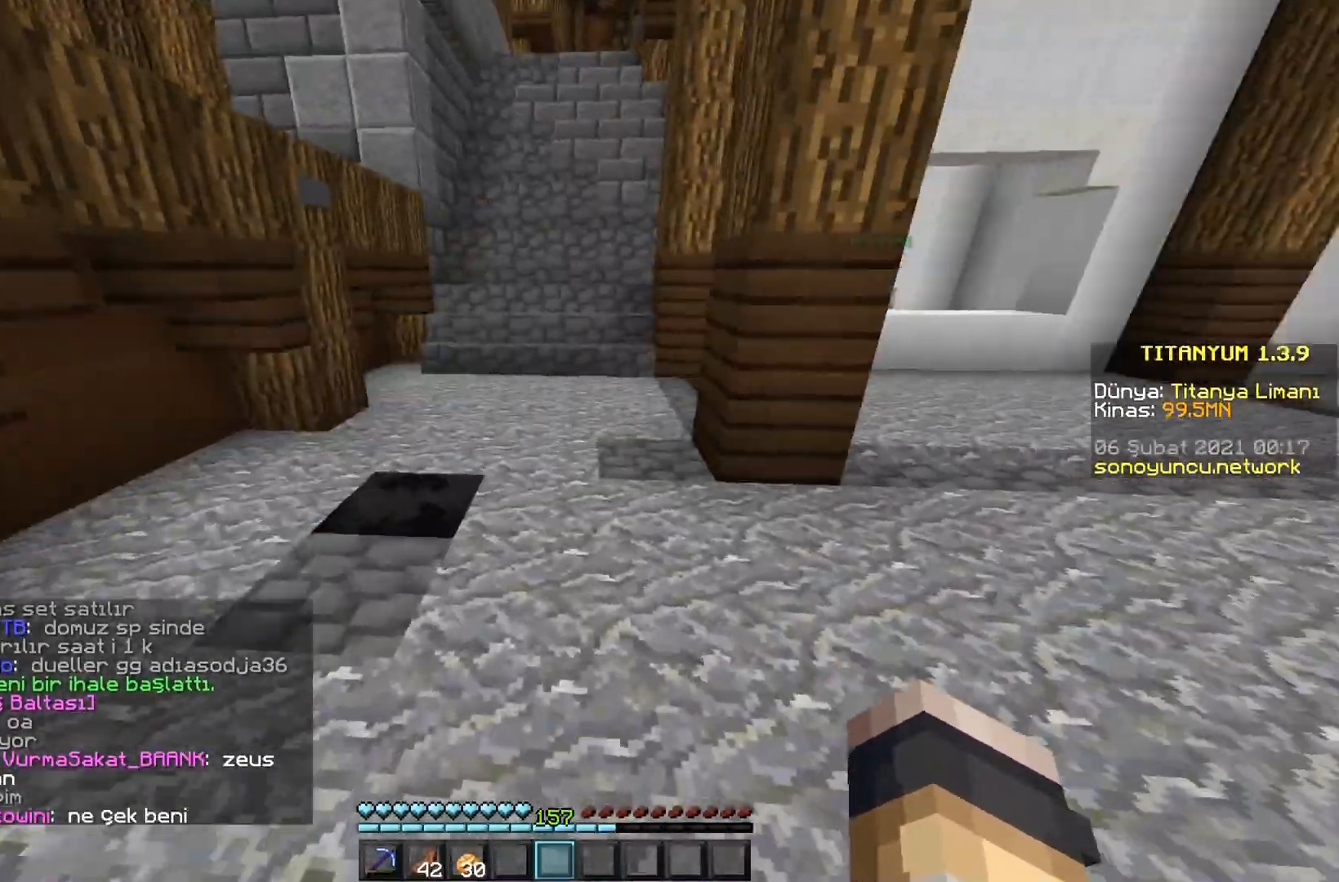
{"keys": ["w"], "mouse": [], "events": []}
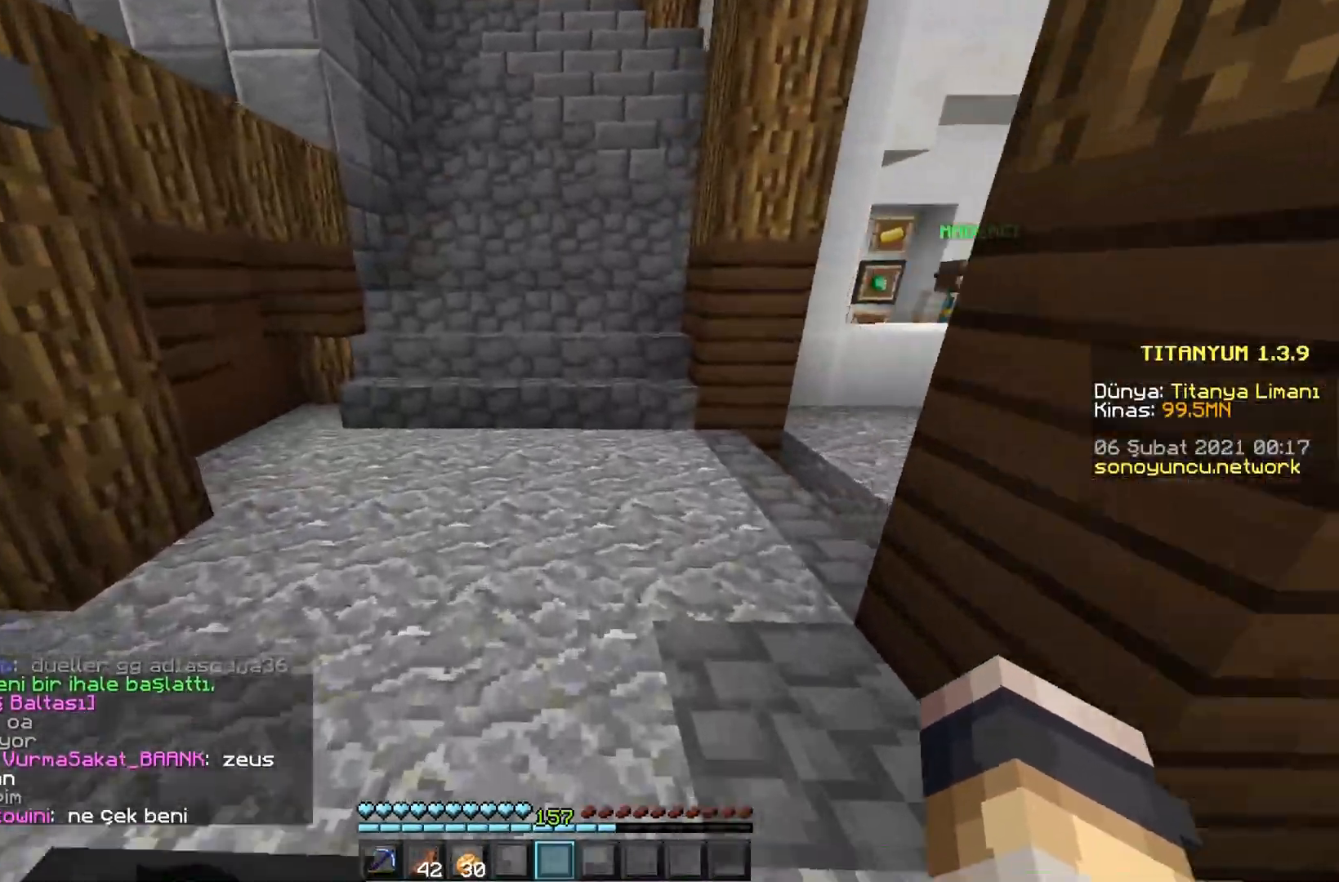
{"keys": ["w"], "mouse": [], "events": []}
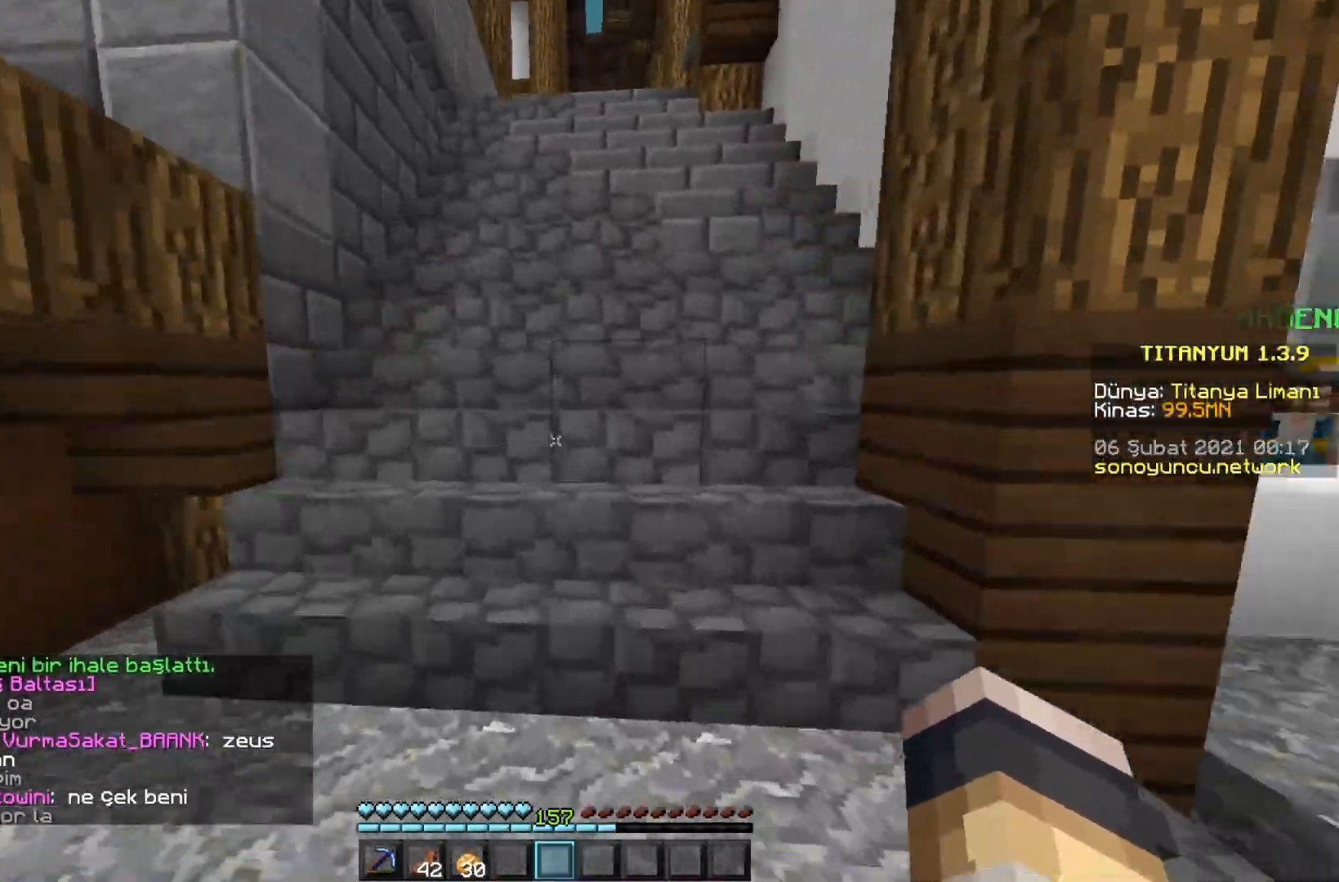
{"keys": ["w"], "mouse": [], "events": []}
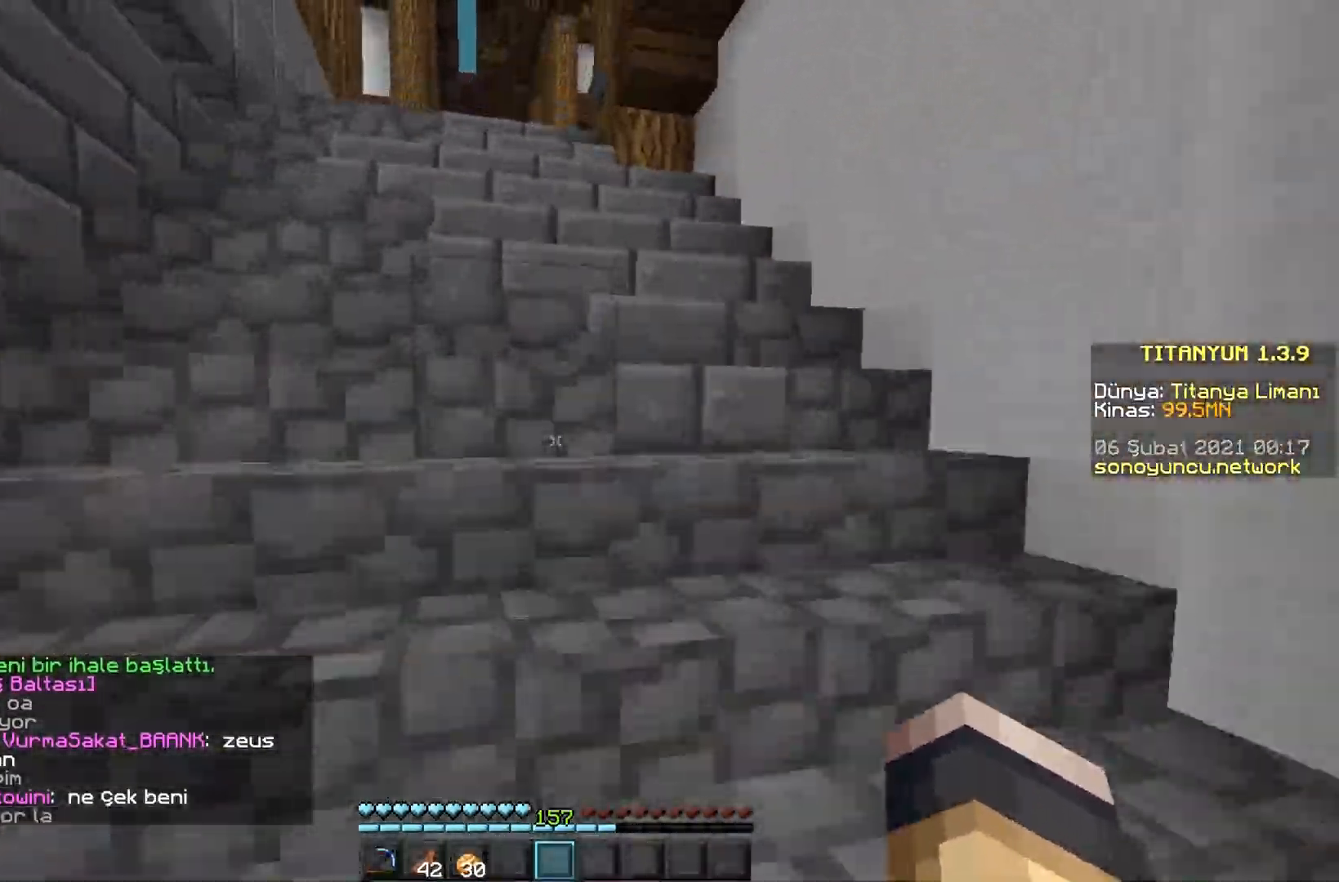
{"keys": ["w"], "mouse": [], "events": []}
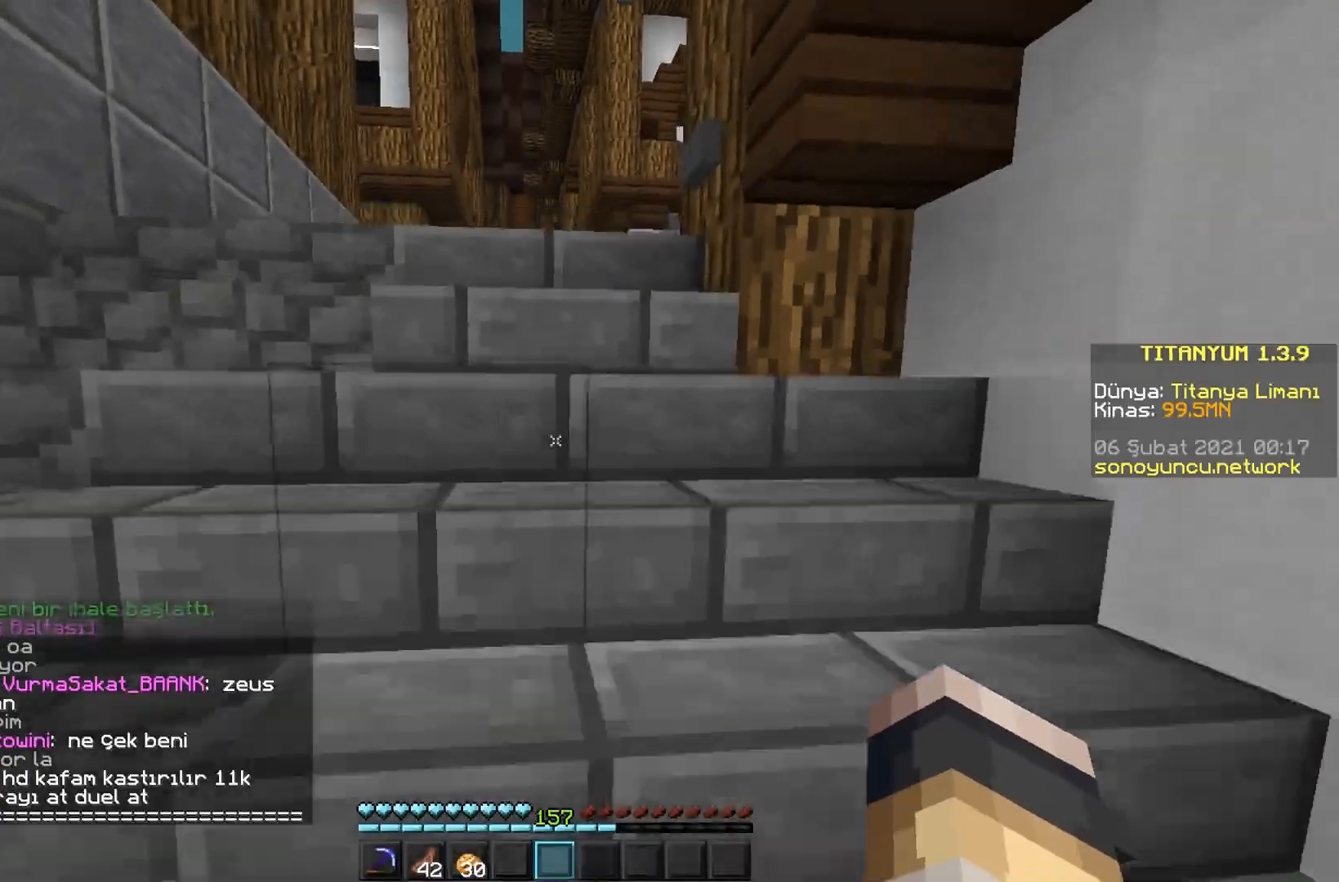
{"keys": ["w"], "mouse": [], "events": []}
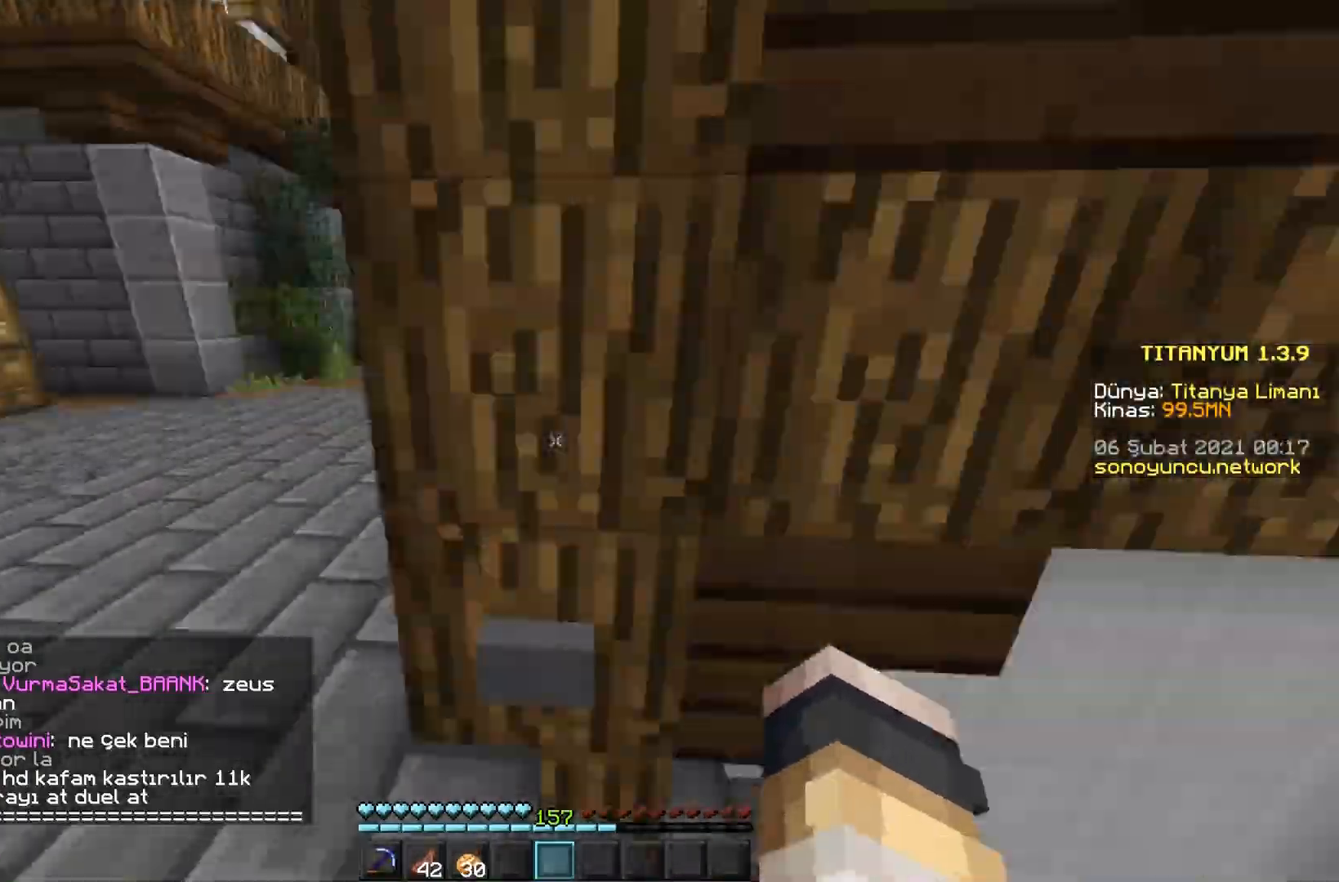
{"keys": ["w"], "mouse": [], "events": []}